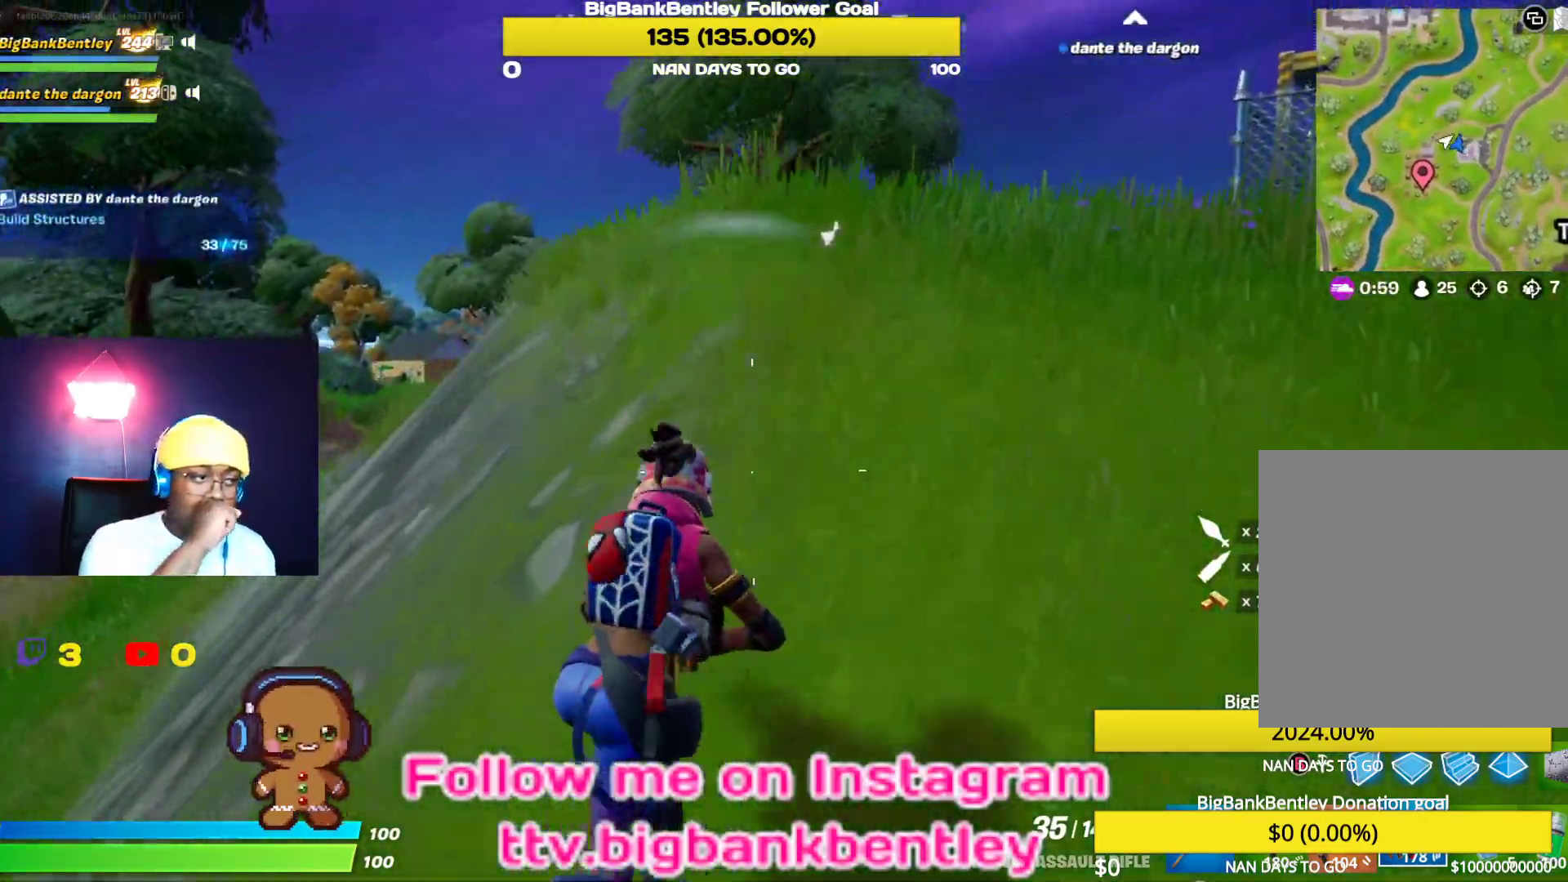
Gameplay with a controller (Xbox layout); each line is a JSON object with the inputs held at the frame after it. "events" lists button and stick changes between this image and that frame as [ms after this image, input, new state], when the widget could be followed in between.
{"buttons": [], "left_stick": "up-right", "right_stick": "center", "events": []}
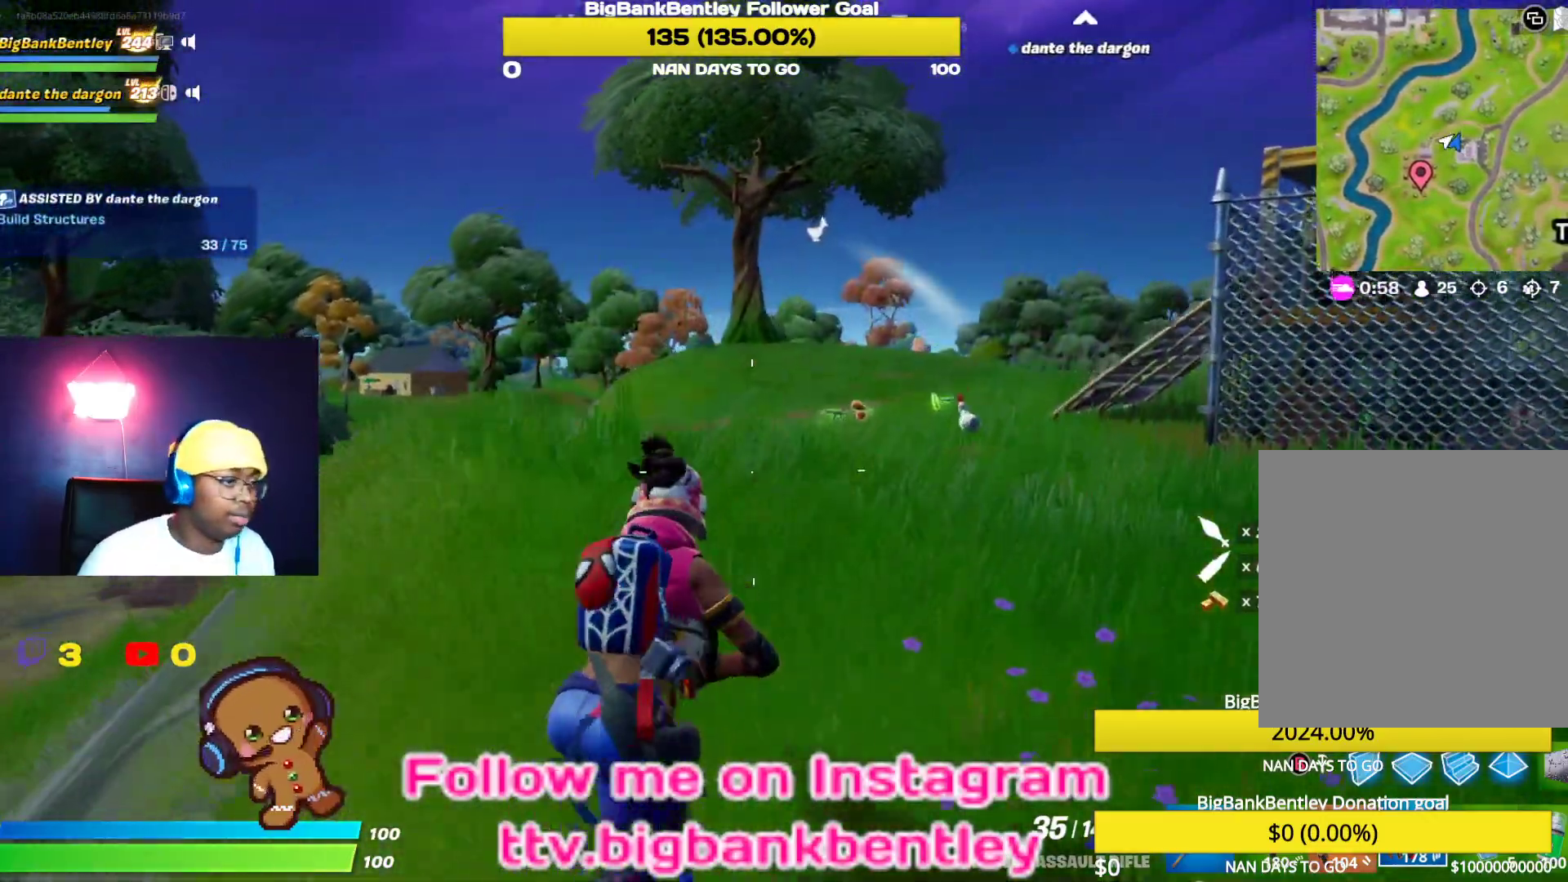
{"buttons": [], "left_stick": "up-right", "right_stick": "right", "events": [[350, "right_stick", "right"]]}
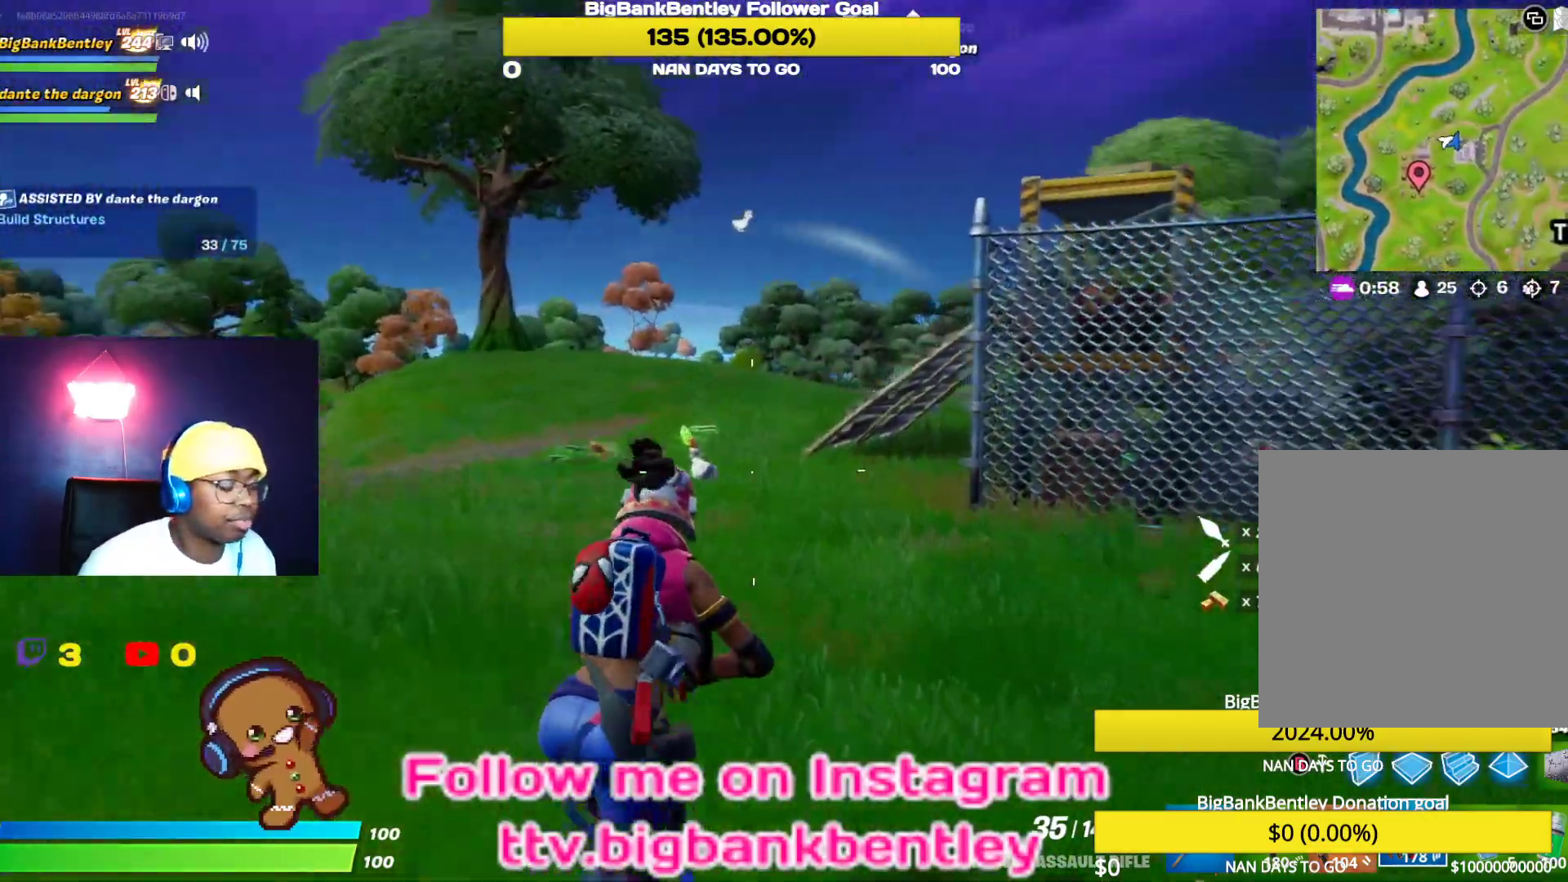
{"buttons": [], "left_stick": "up-right", "right_stick": "right", "events": [[67, "left_stick", "up"], [100, "right_stick", "center"], [250, "B", "down"], [300, "B", "up"], [317, "left_stick", "up-right"], [467, "right_stick", "right"]]}
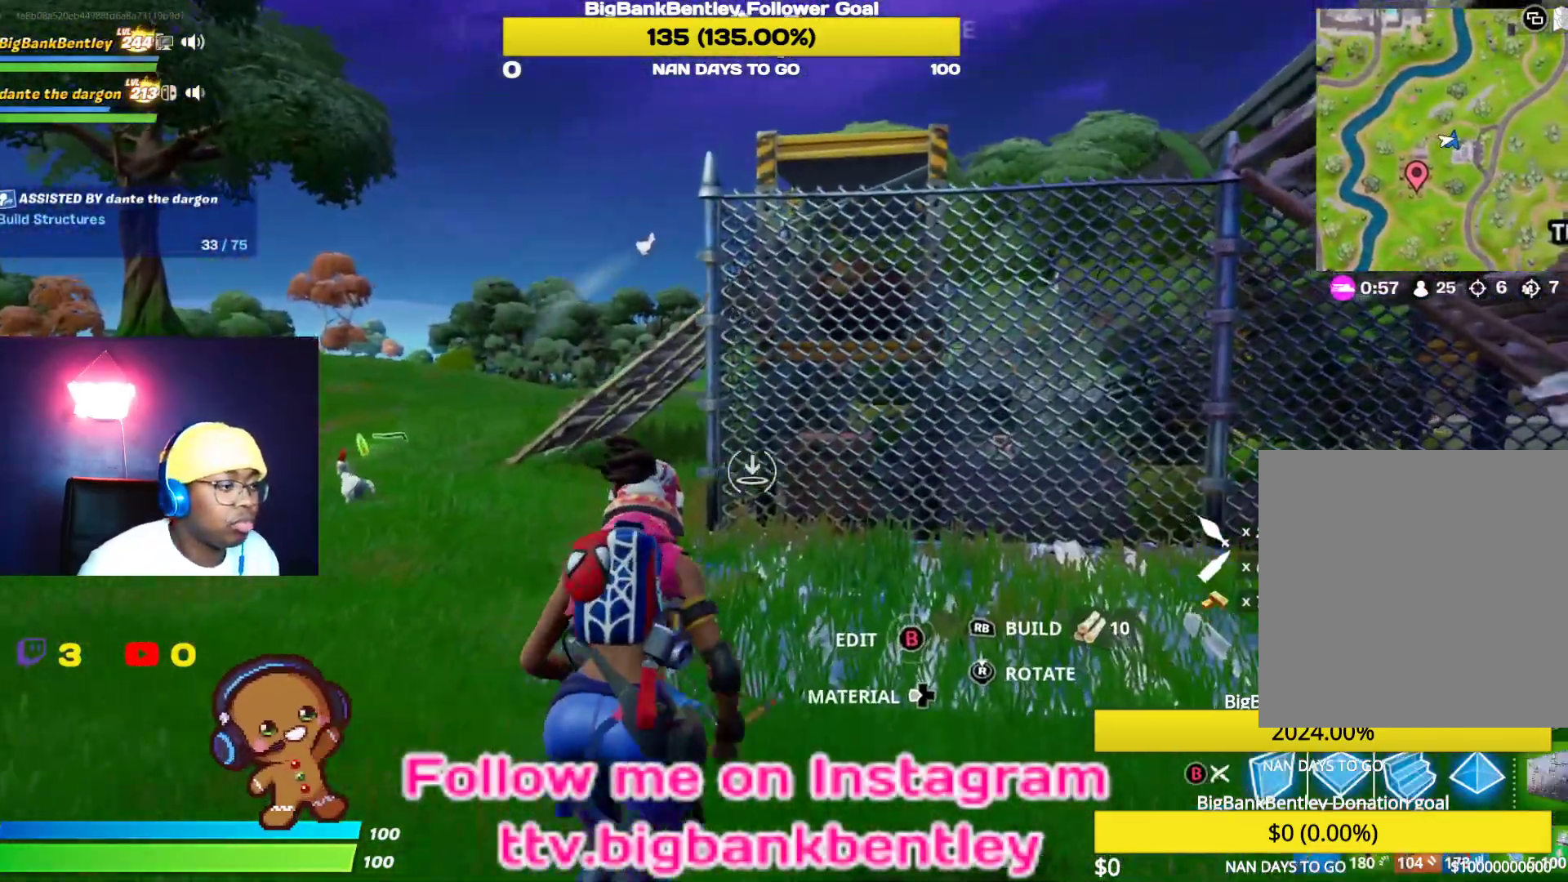
{"buttons": [], "left_stick": "up", "right_stick": "center", "events": [[50, "L2", "down"], [100, "right_stick", "up-right"], [200, "right_stick", "center"], [267, "L2", "up"], [350, "left_stick", "up"]]}
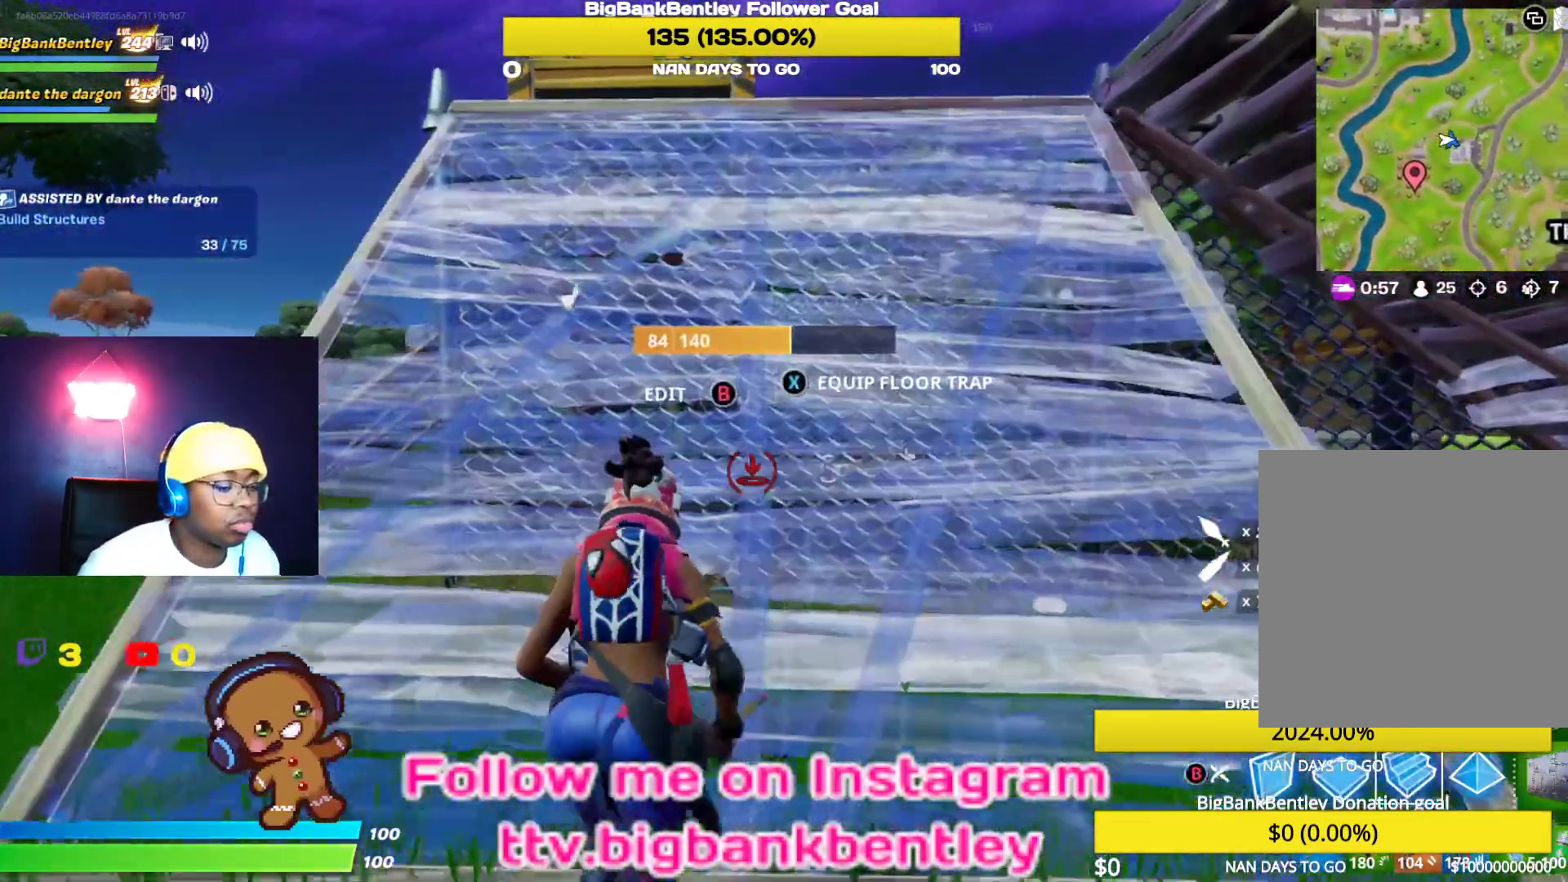
{"buttons": [], "left_stick": "up", "right_stick": "center", "events": [[17, "B", "down"], [83, "B", "up"]]}
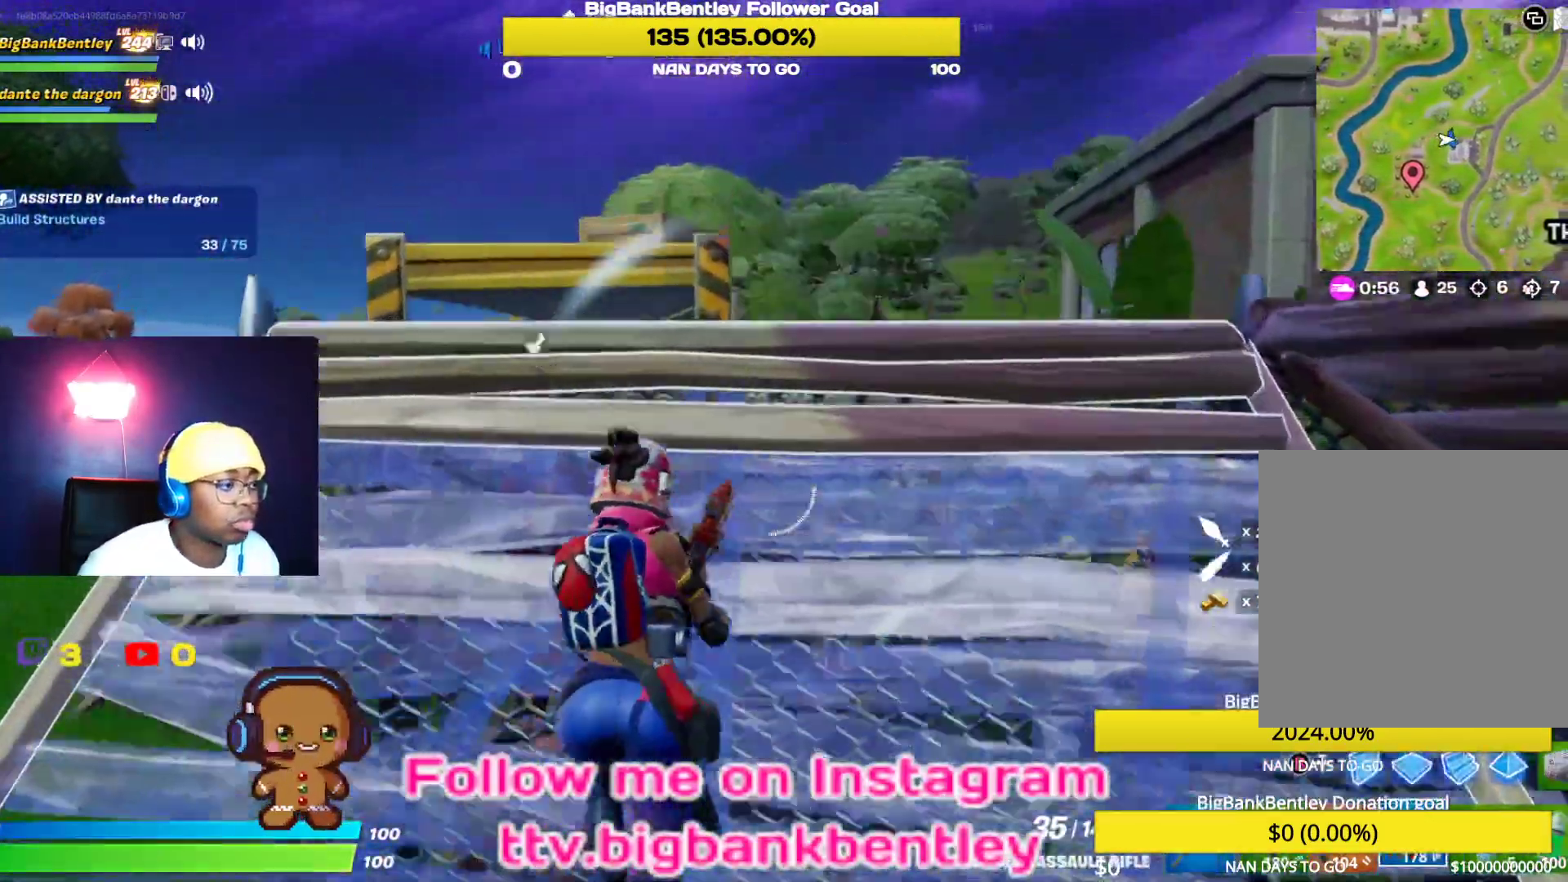
{"buttons": [], "left_stick": "up", "right_stick": "center", "events": [[183, "A", "down"], [250, "A", "up"]]}
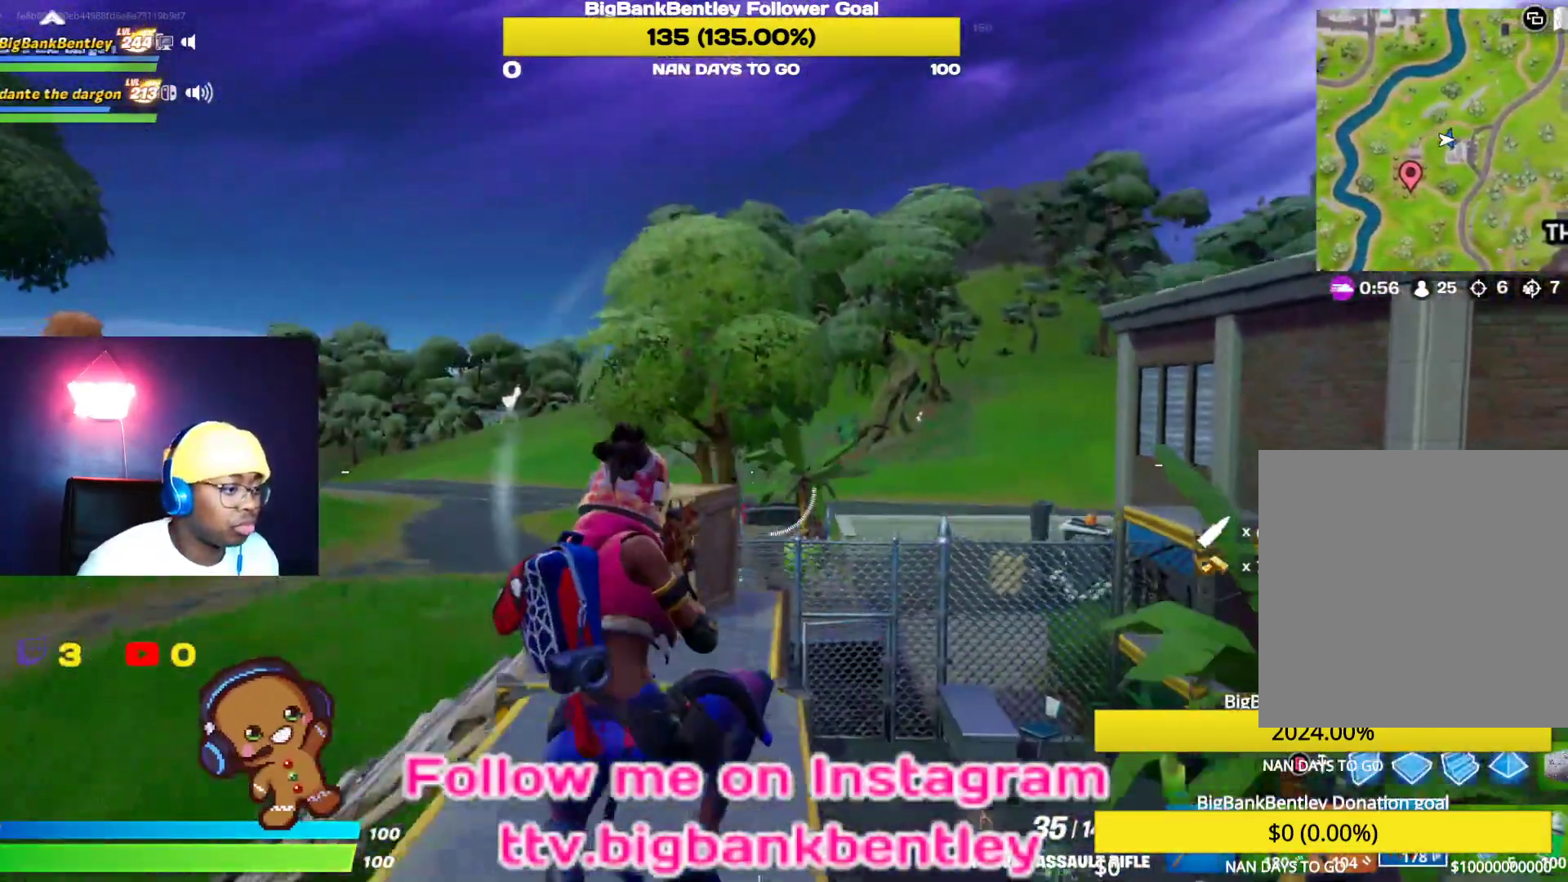
{"buttons": [], "left_stick": "up-left", "right_stick": "center", "events": [[33, "right_stick", "right"], [50, "left_stick", "up-left"], [250, "right_stick", "center"], [333, "Y", "down"], [433, "Y", "up"]]}
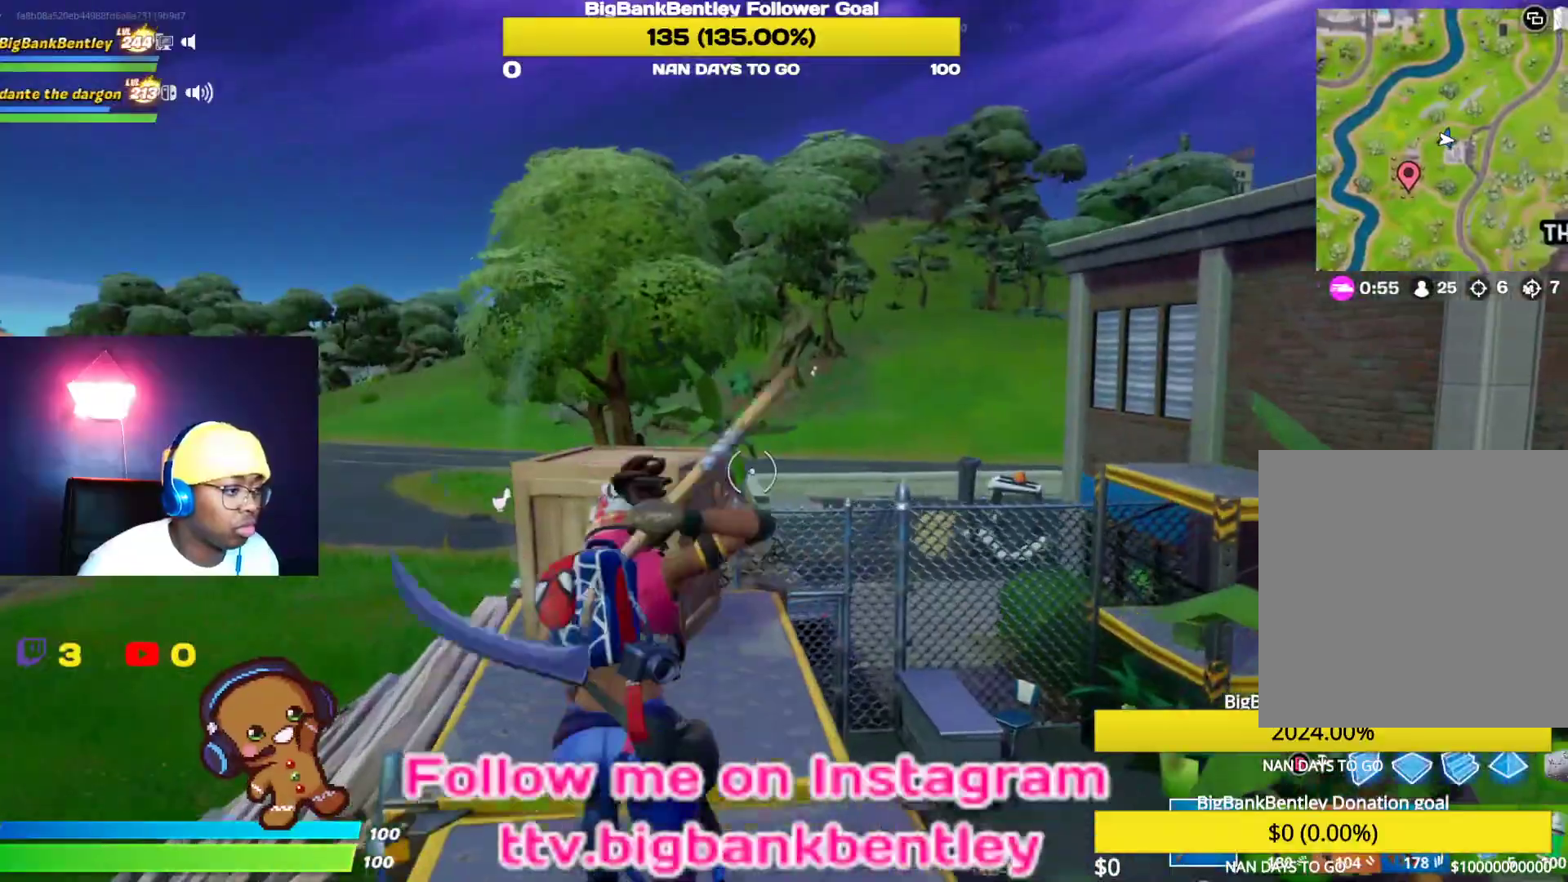
{"buttons": ["R2"], "left_stick": "up", "right_stick": "down", "events": [[183, "R2", "down"], [300, "left_stick", "up"], [450, "right_stick", "down"]]}
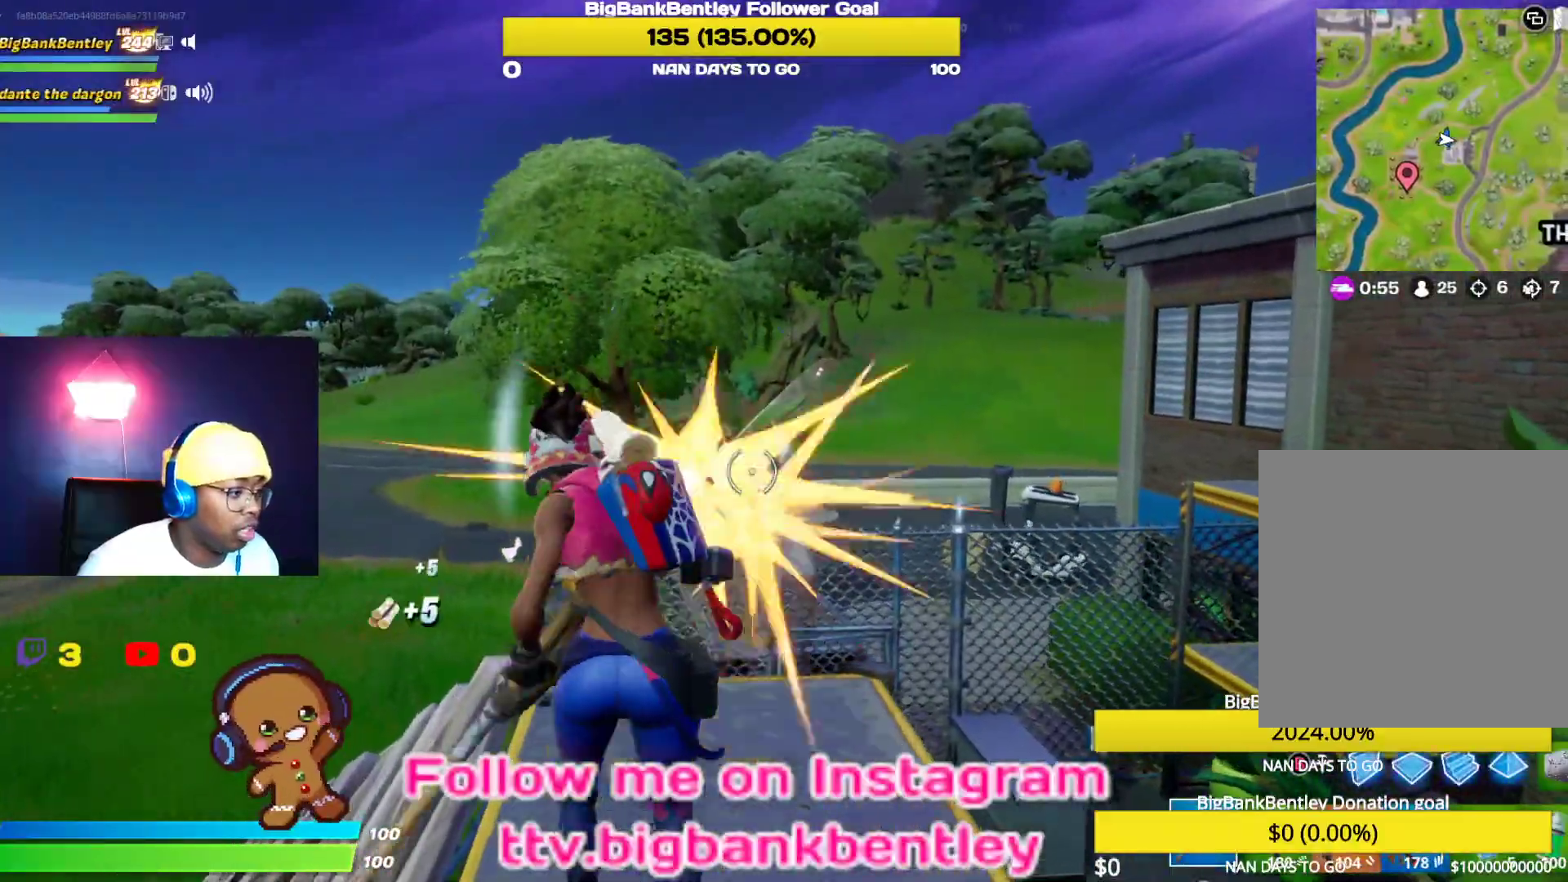
{"buttons": [], "left_stick": "down-right", "right_stick": "right", "events": [[33, "R2", "up"], [67, "left_stick", "right"], [67, "right_stick", "right"], [150, "R1", "down"], [283, "R1", "up"], [283, "left_stick", "down-right"]]}
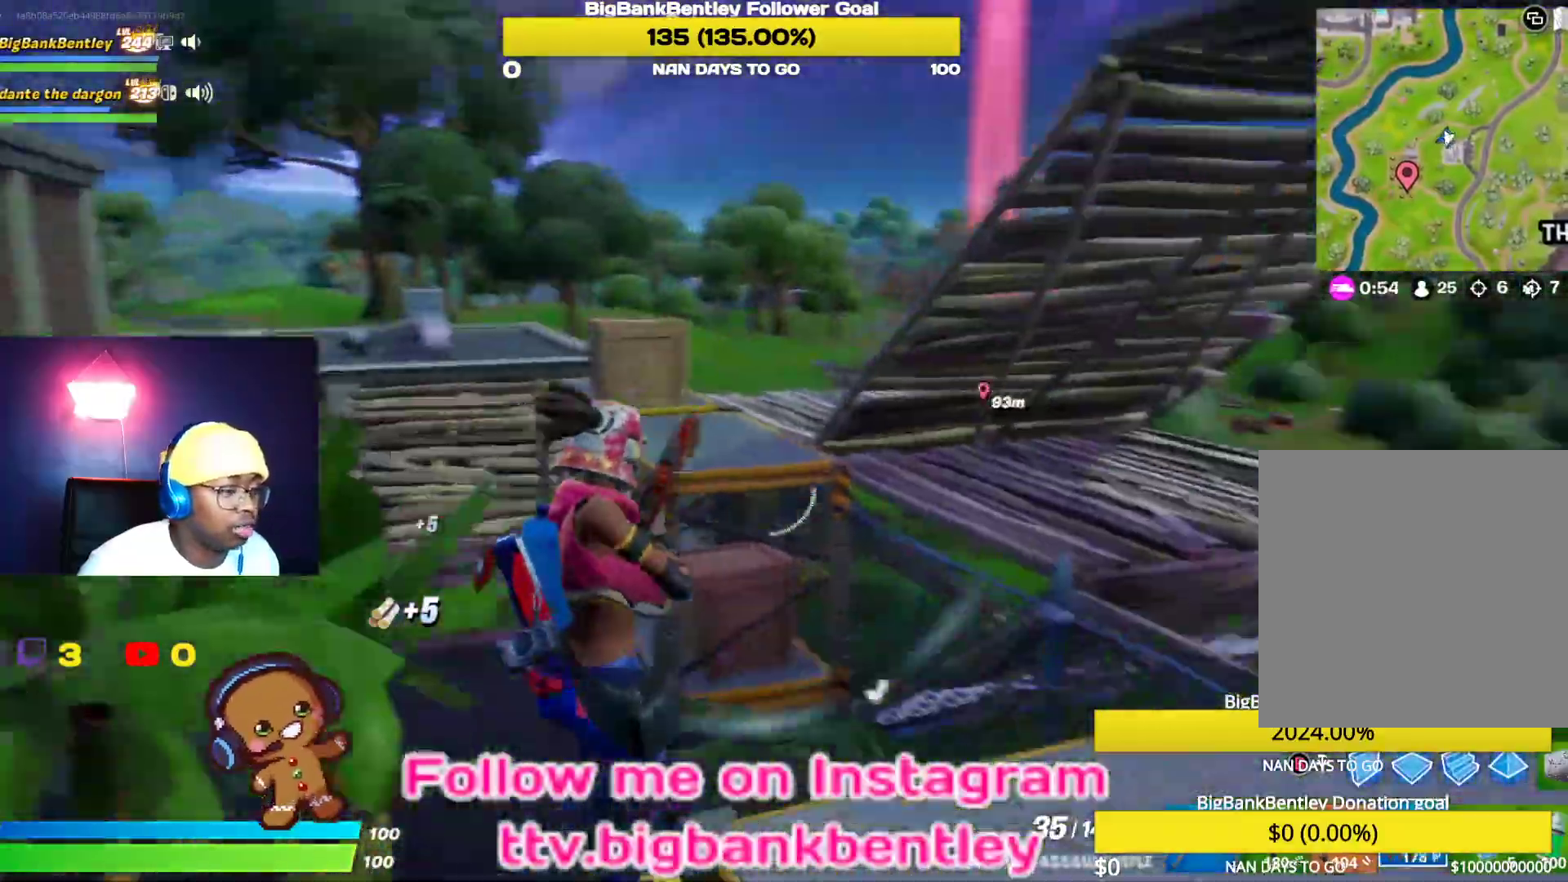
{"buttons": [], "left_stick": "up-right", "right_stick": "left", "events": [[17, "left_stick", "right"], [133, "right_stick", "center"], [167, "left_stick", "up-right"], [433, "right_stick", "left"]]}
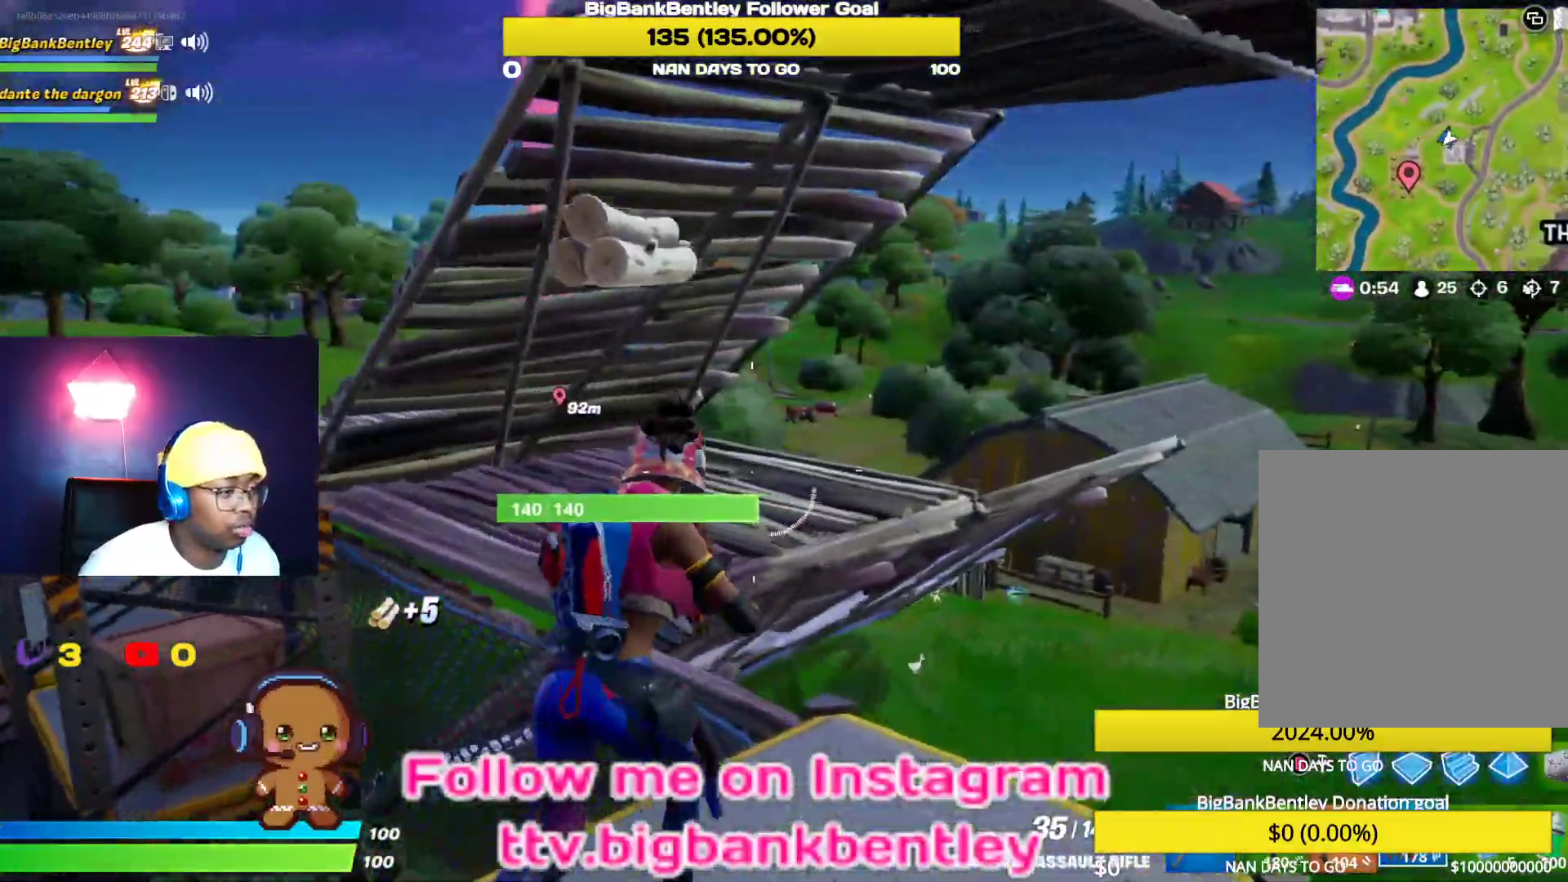
{"buttons": [], "left_stick": "up-left", "right_stick": "center", "events": [[50, "left_stick", "up"], [117, "right_stick", "center"], [150, "left_stick", "up-left"], [217, "A", "down"], [317, "A", "up"], [383, "Y", "down"], [467, "Y", "up"]]}
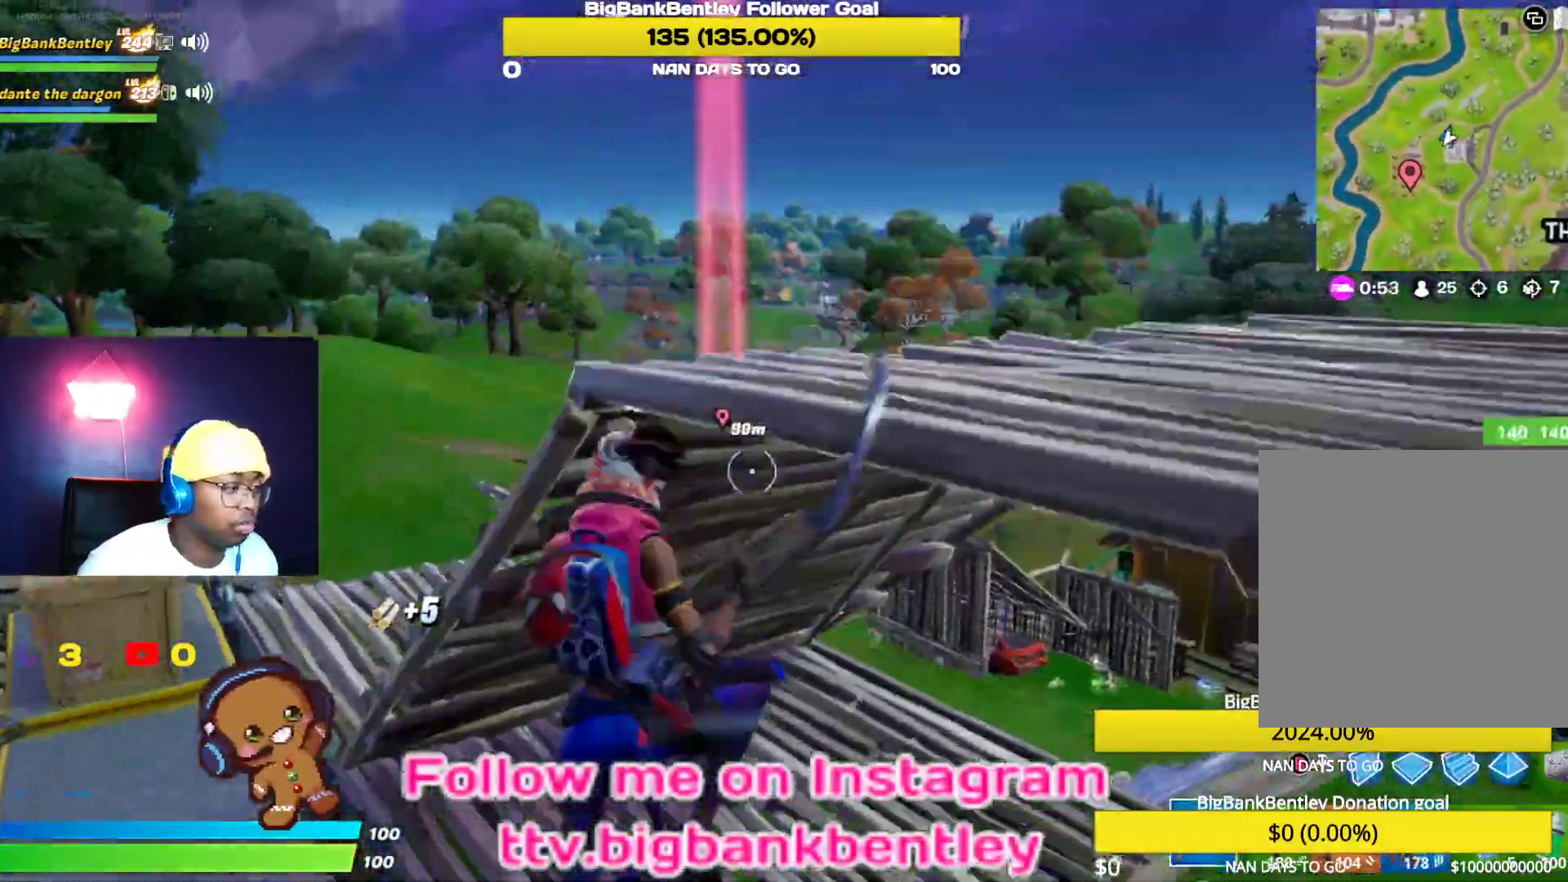
{"buttons": ["R2"], "left_stick": "up-right", "right_stick": "up", "events": [[233, "left_stick", "up"], [283, "right_stick", "up"], [317, "R2", "down"], [367, "left_stick", "up-right"]]}
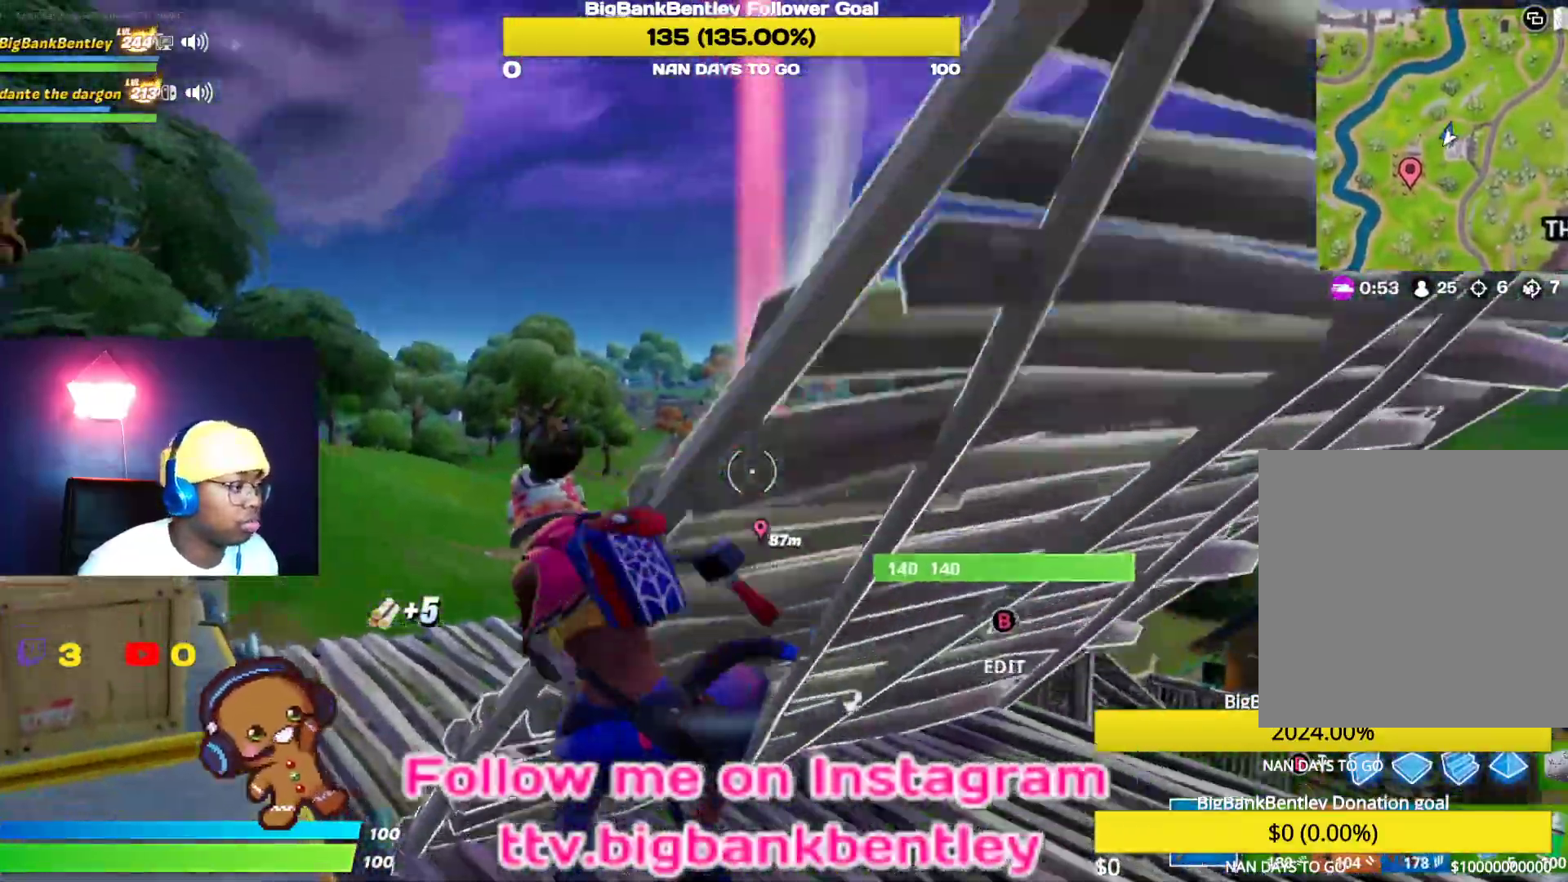
{"buttons": ["R2"], "left_stick": "up", "right_stick": "up-left", "events": [[17, "right_stick", "up-left"], [483, "left_stick", "up"]]}
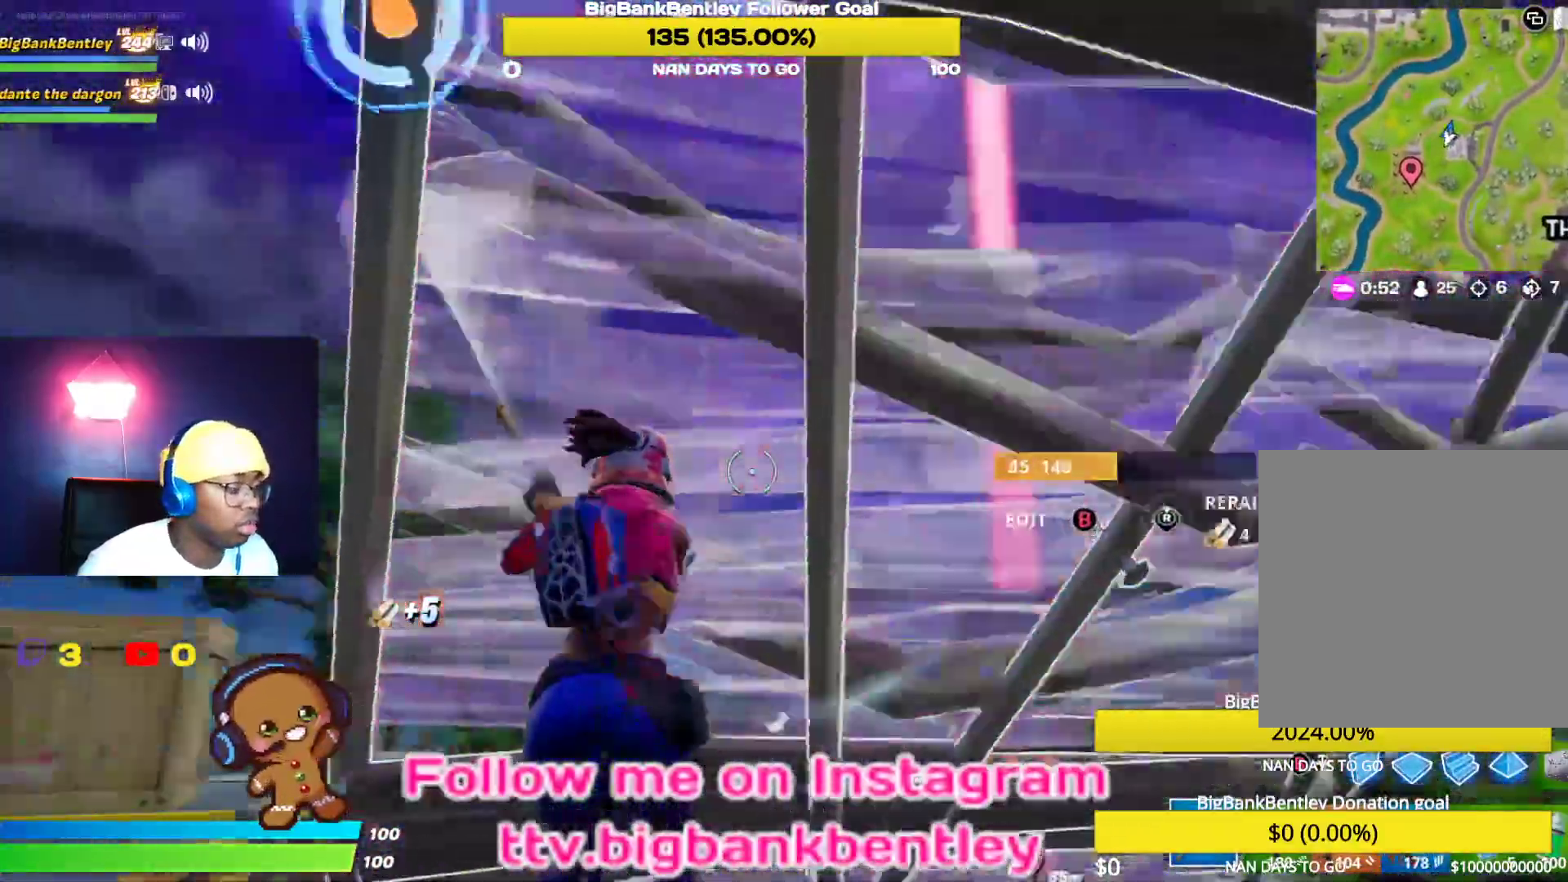
{"buttons": [], "left_stick": "up-right", "right_stick": "center", "events": [[67, "right_stick", "down-left"], [117, "R2", "up"], [200, "R1", "down"], [317, "R1", "up"], [383, "right_stick", "center"], [400, "left_stick", "up-right"]]}
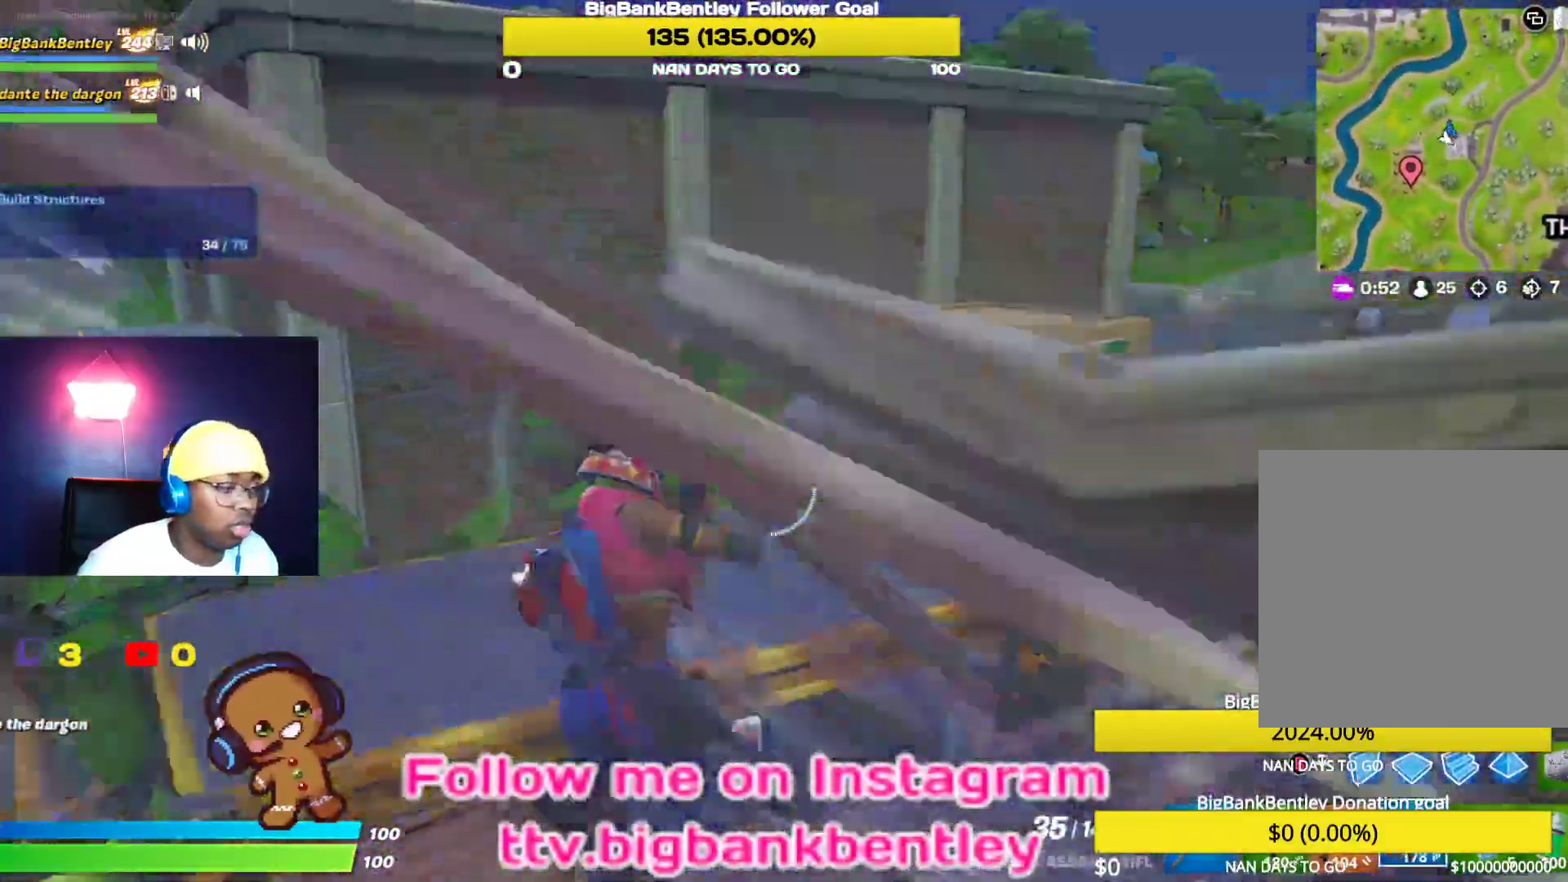
{"buttons": ["R2"], "left_stick": "right", "right_stick": "up", "events": [[50, "Y", "down"], [133, "Y", "up"], [300, "left_stick", "right"], [383, "right_stick", "up"], [433, "R2", "down"]]}
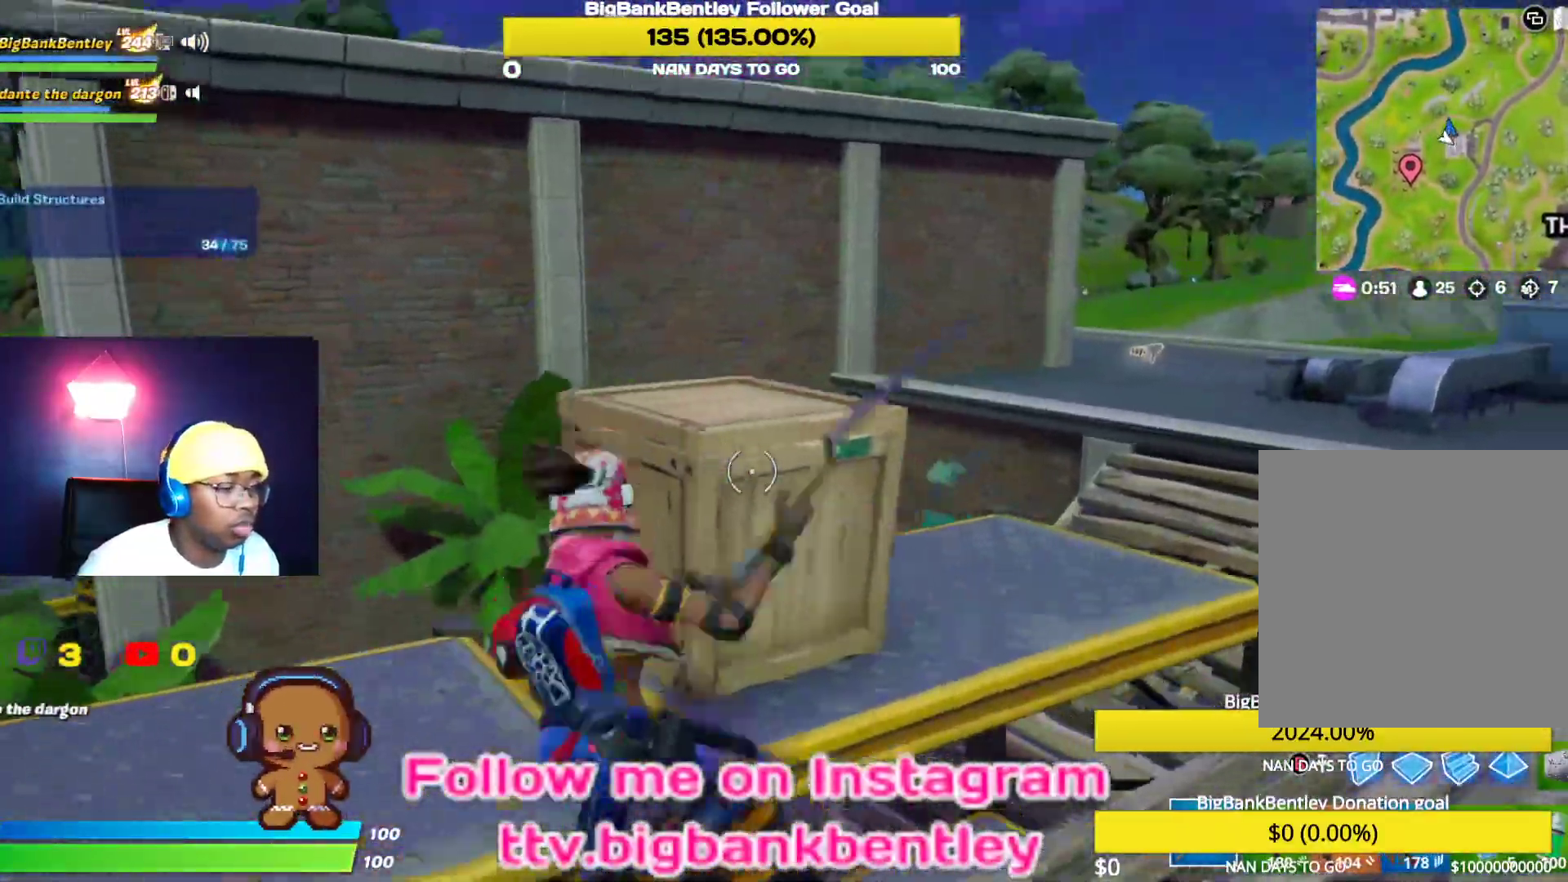
{"buttons": [], "left_stick": "up-right", "right_stick": "center", "events": [[100, "right_stick", "left"], [200, "right_stick", "up"], [217, "R2", "up"], [300, "right_stick", "right"], [317, "R1", "down"], [400, "left_stick", "up-right"], [450, "R1", "up"], [450, "right_stick", "center"]]}
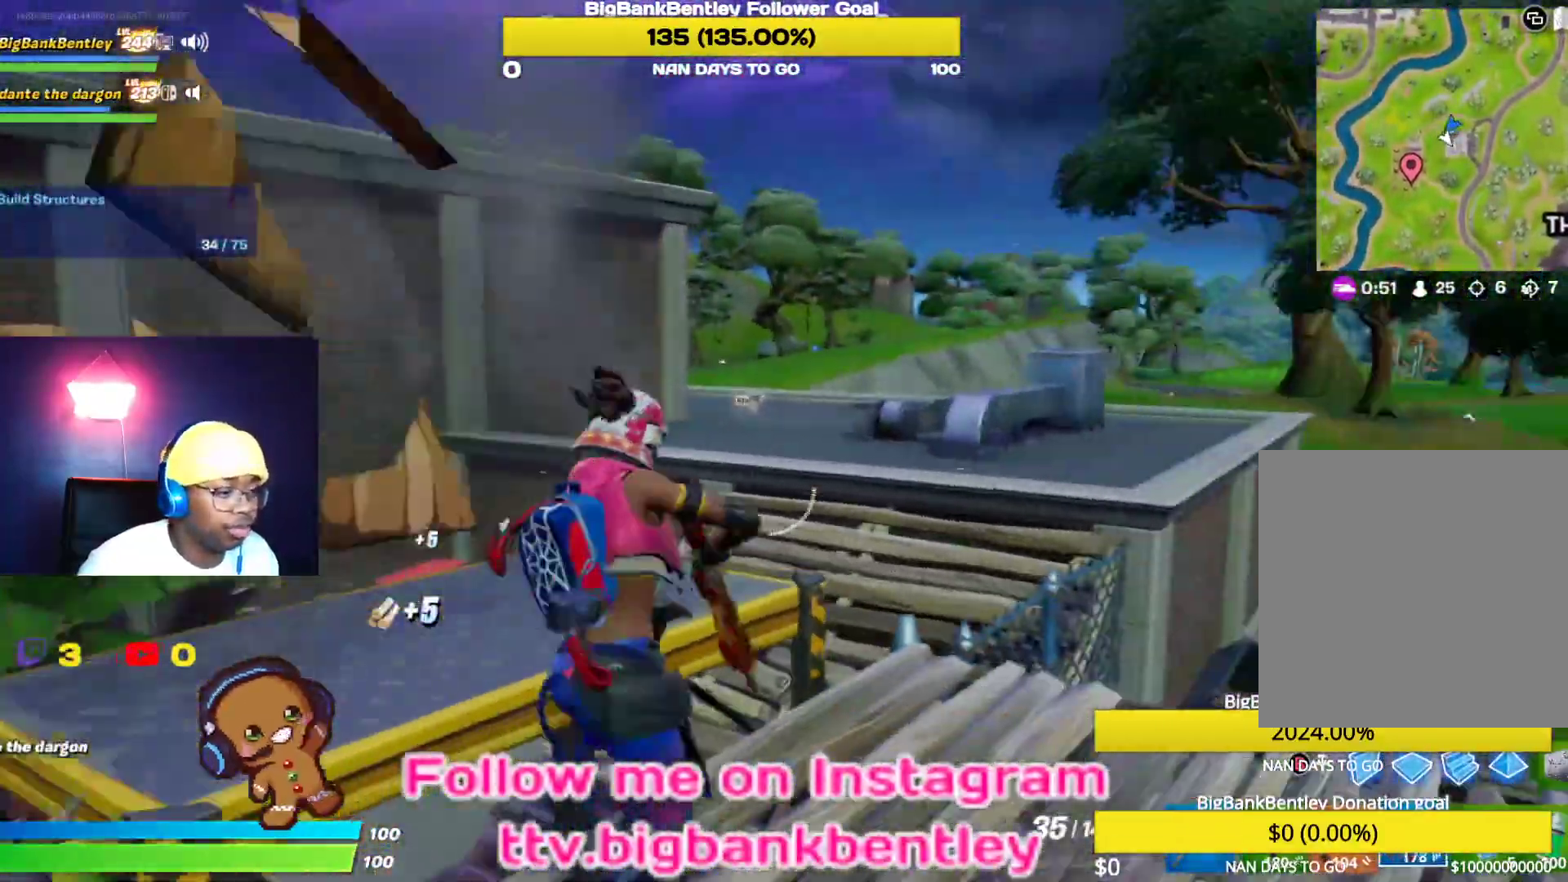
{"buttons": ["A"], "left_stick": "up", "right_stick": "center", "events": [[150, "right_stick", "down-right"], [317, "right_stick", "center"], [350, "left_stick", "up"], [483, "A", "down"]]}
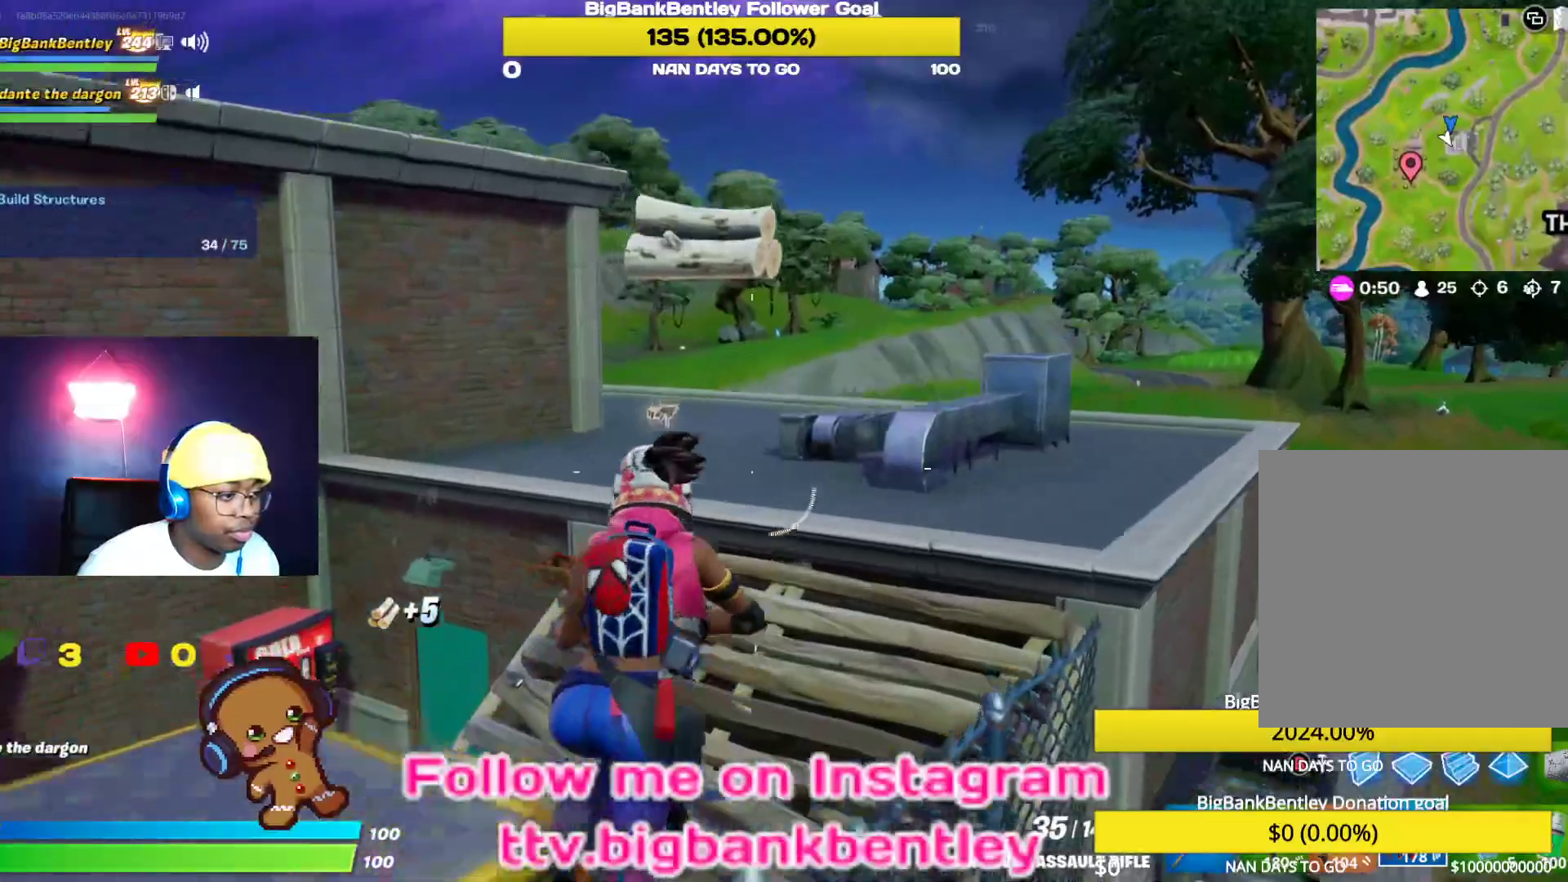
{"buttons": [], "left_stick": "up-right", "right_stick": "center", "events": [[33, "left_stick", "up-right"], [83, "A", "up"]]}
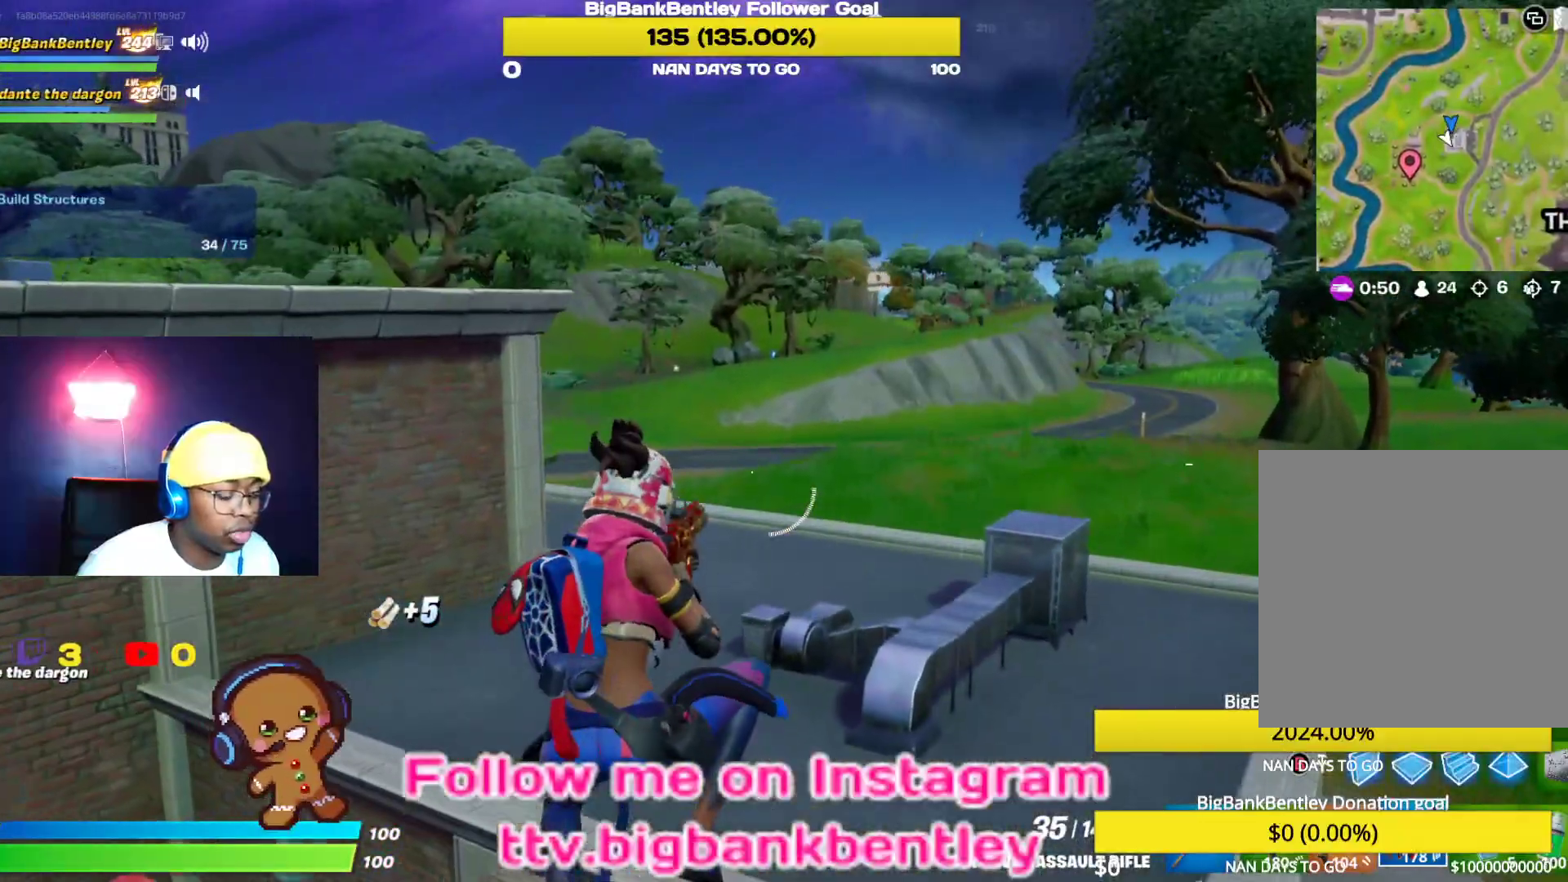
{"buttons": [], "left_stick": "up-right", "right_stick": "center", "events": [[50, "right_stick", "left"], [133, "L1", "down"], [283, "L1", "up"], [383, "L1", "down"], [483, "L1", "up"], [500, "right_stick", "center"]]}
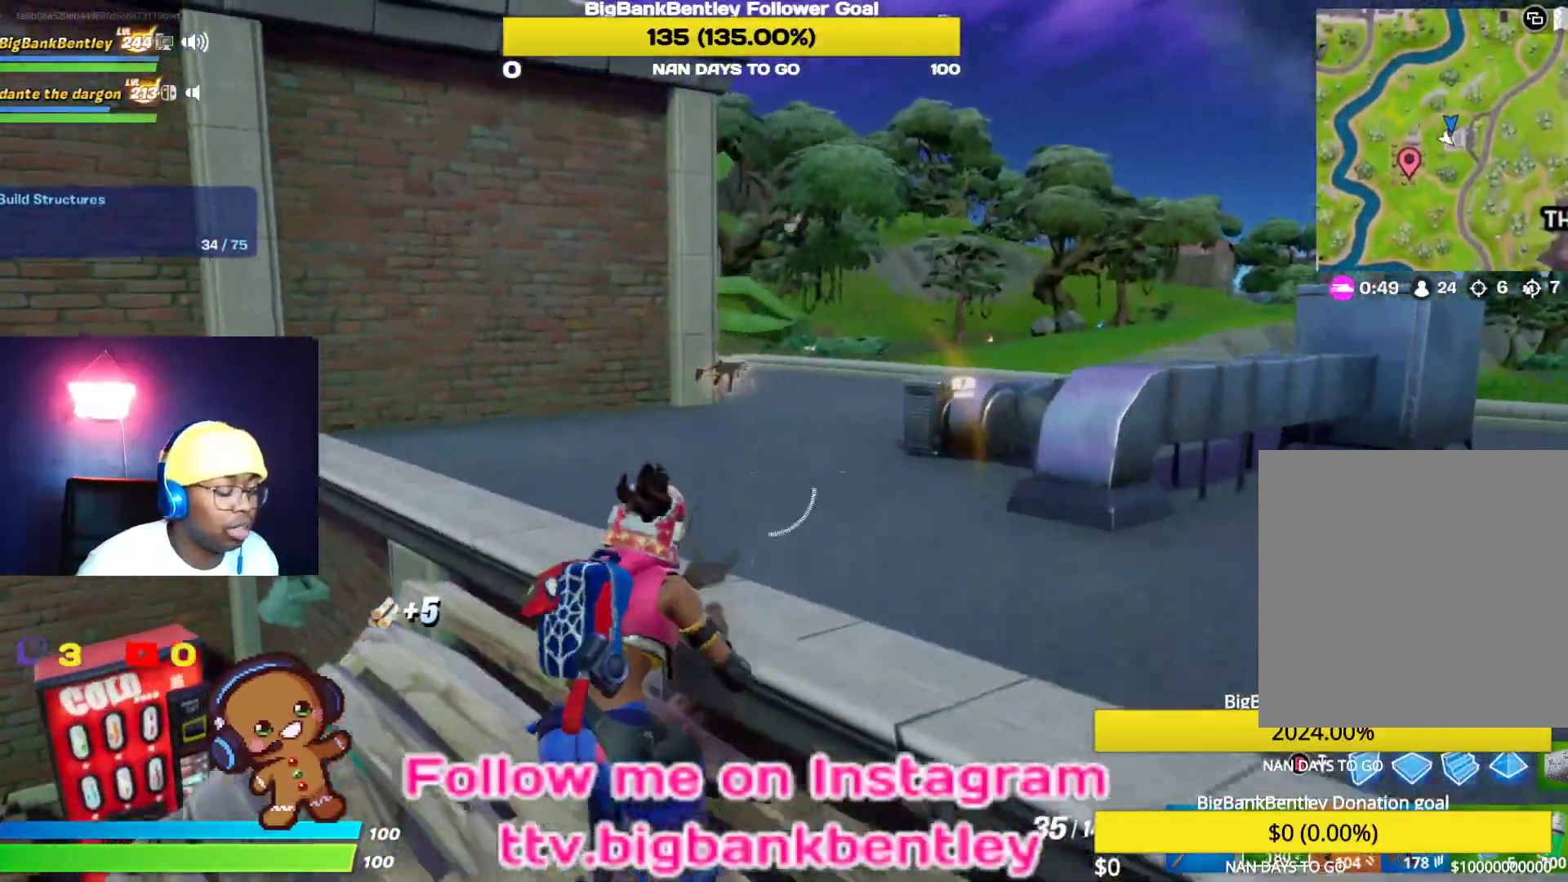
{"buttons": [], "left_stick": "up-right", "right_stick": "center", "events": [[100, "A", "down"], [200, "A", "up"]]}
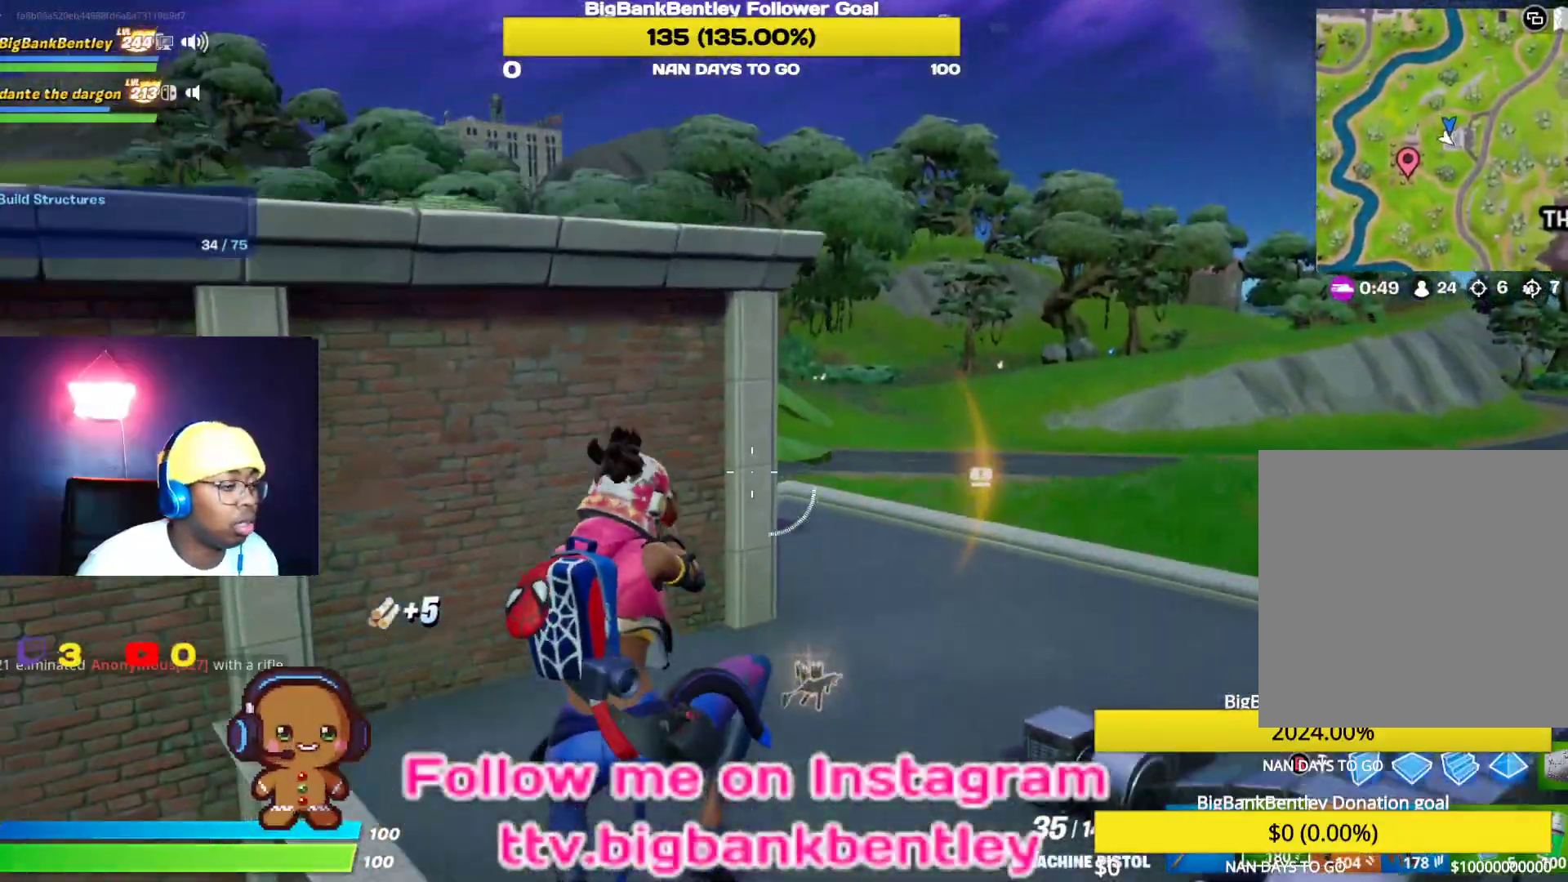
{"buttons": [], "left_stick": "up", "right_stick": "center", "events": [[200, "right_stick", "right"], [383, "left_stick", "up"], [450, "right_stick", "center"]]}
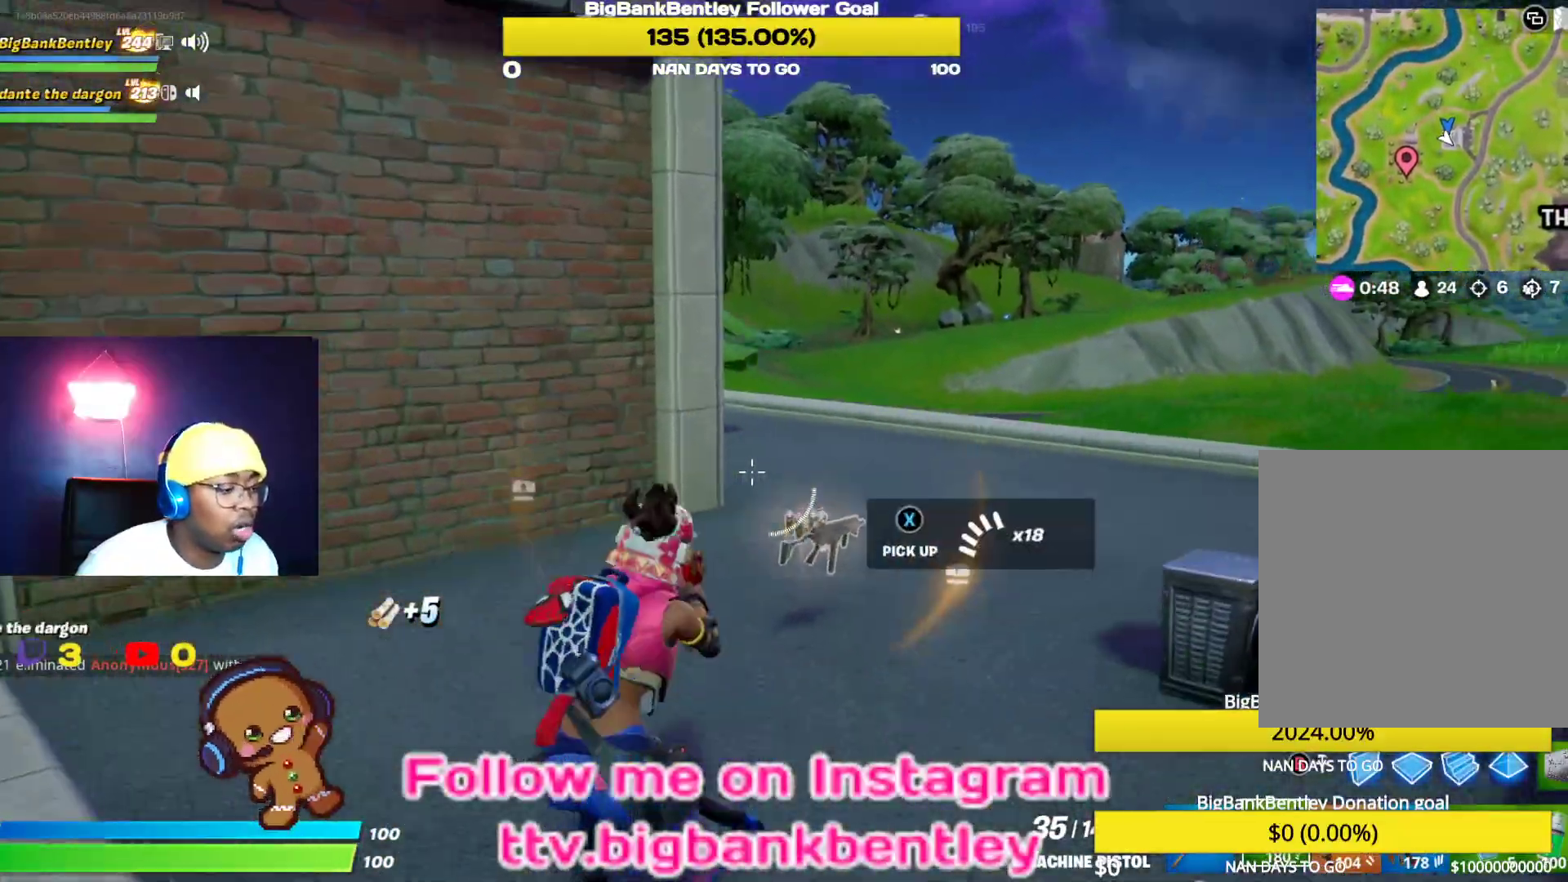
{"buttons": [], "left_stick": "up-left", "right_stick": "center", "events": [[67, "right_stick", "right"], [333, "left_stick", "up-left"], [417, "right_stick", "center"]]}
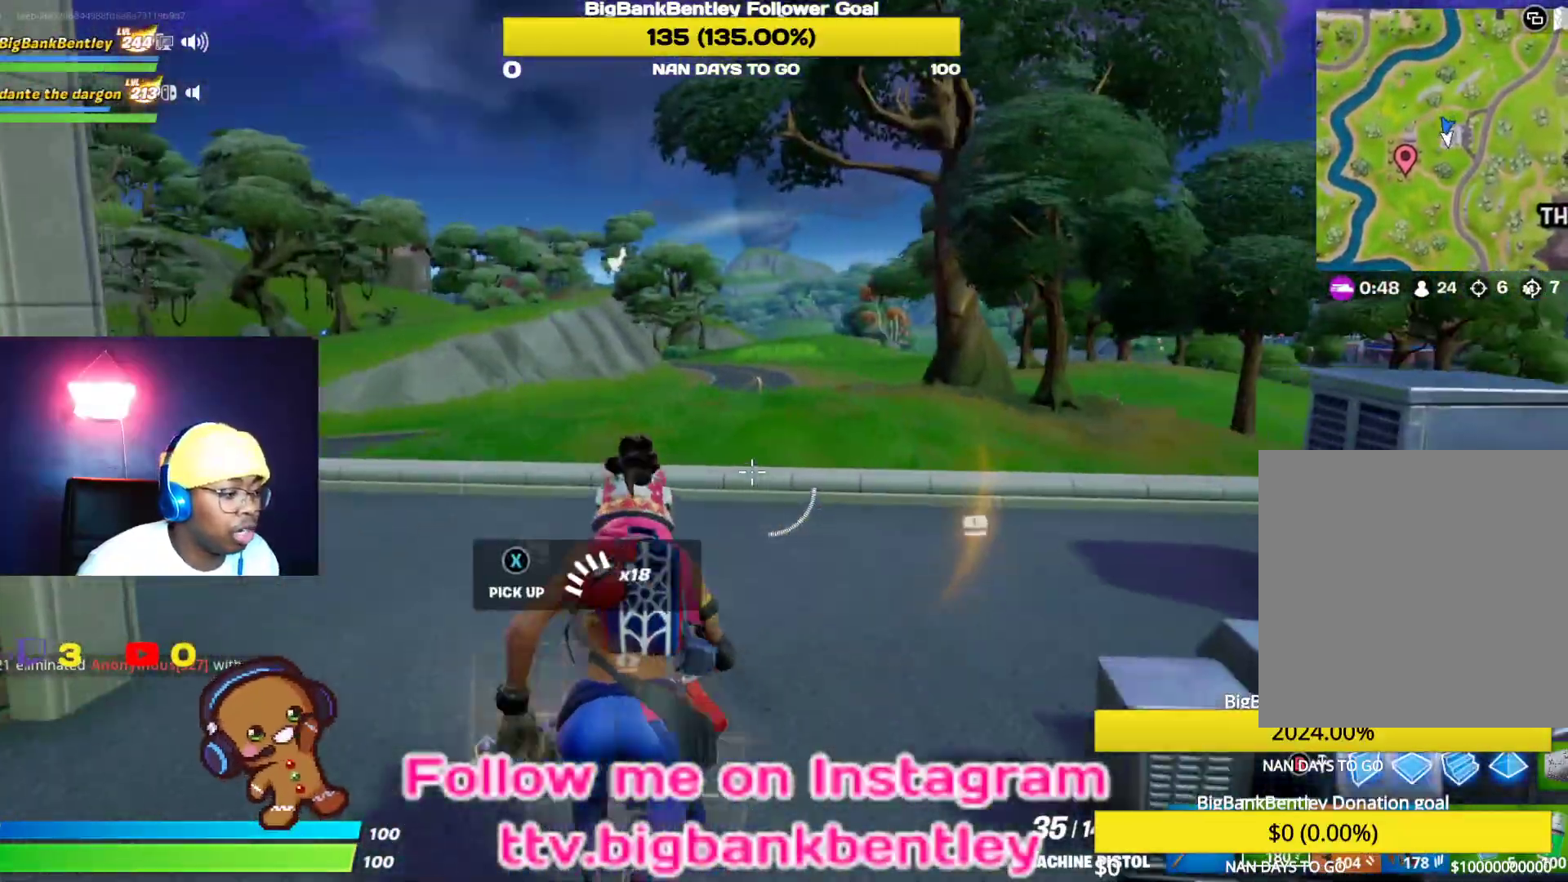
{"buttons": [], "left_stick": "up-right", "right_stick": "center", "events": [[50, "right_stick", "right"], [83, "left_stick", "up"], [183, "left_stick", "up-right"], [433, "right_stick", "center"]]}
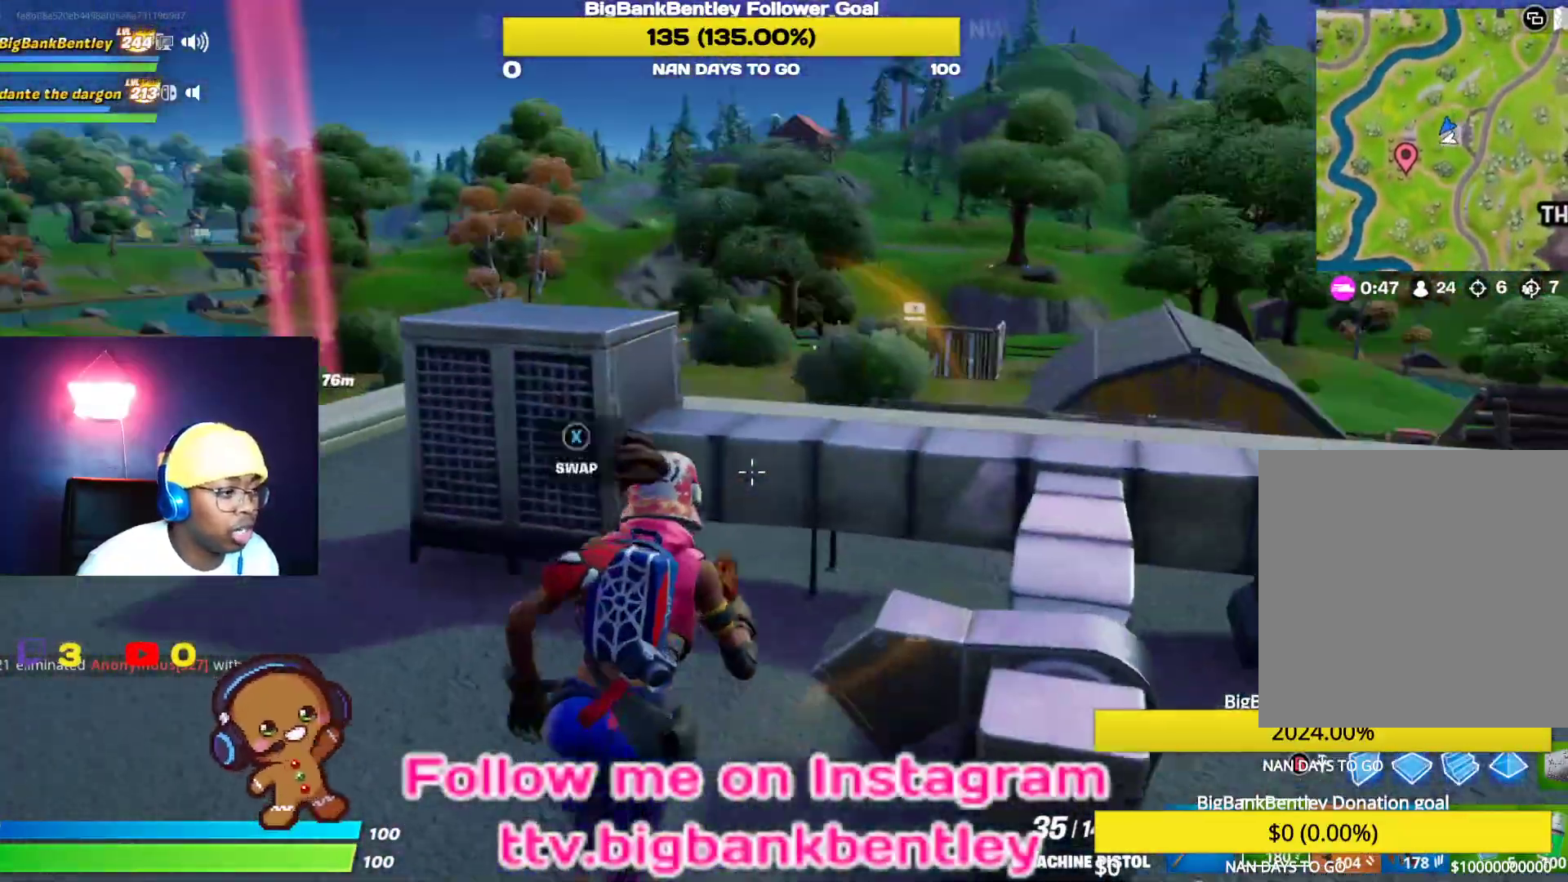
{"buttons": [], "left_stick": "down-right", "right_stick": "down-right", "events": [[50, "A", "down"], [133, "A", "up"], [250, "Y", "down"], [317, "Y", "up"], [483, "right_stick", "down-right"], [500, "left_stick", "down-right"]]}
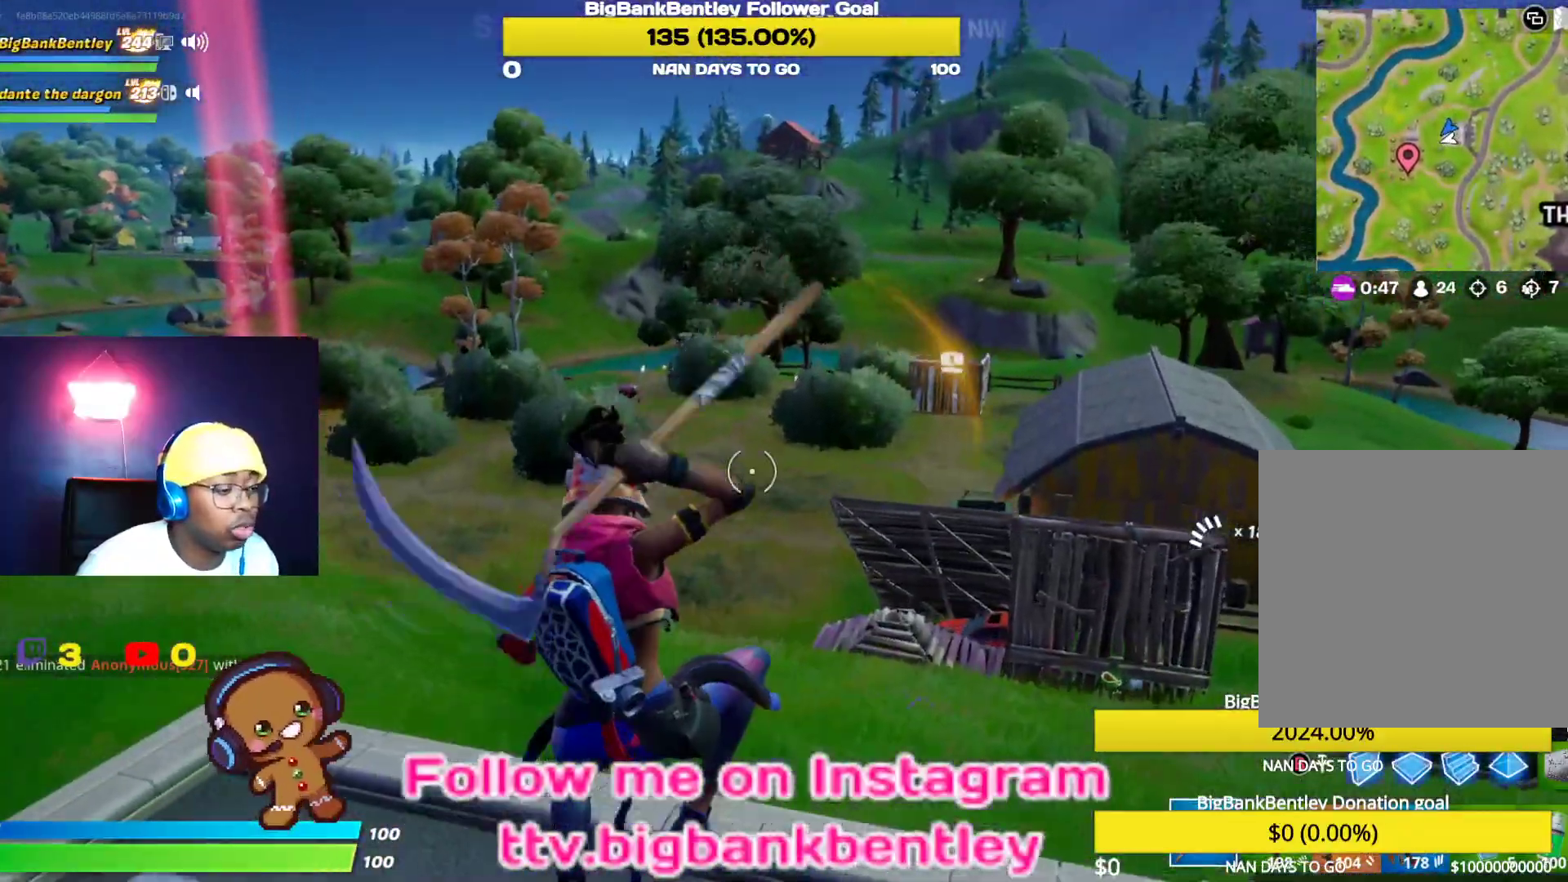
{"buttons": ["R2"], "left_stick": "down-right", "right_stick": "right", "events": [[383, "R2", "down"], [467, "right_stick", "right"]]}
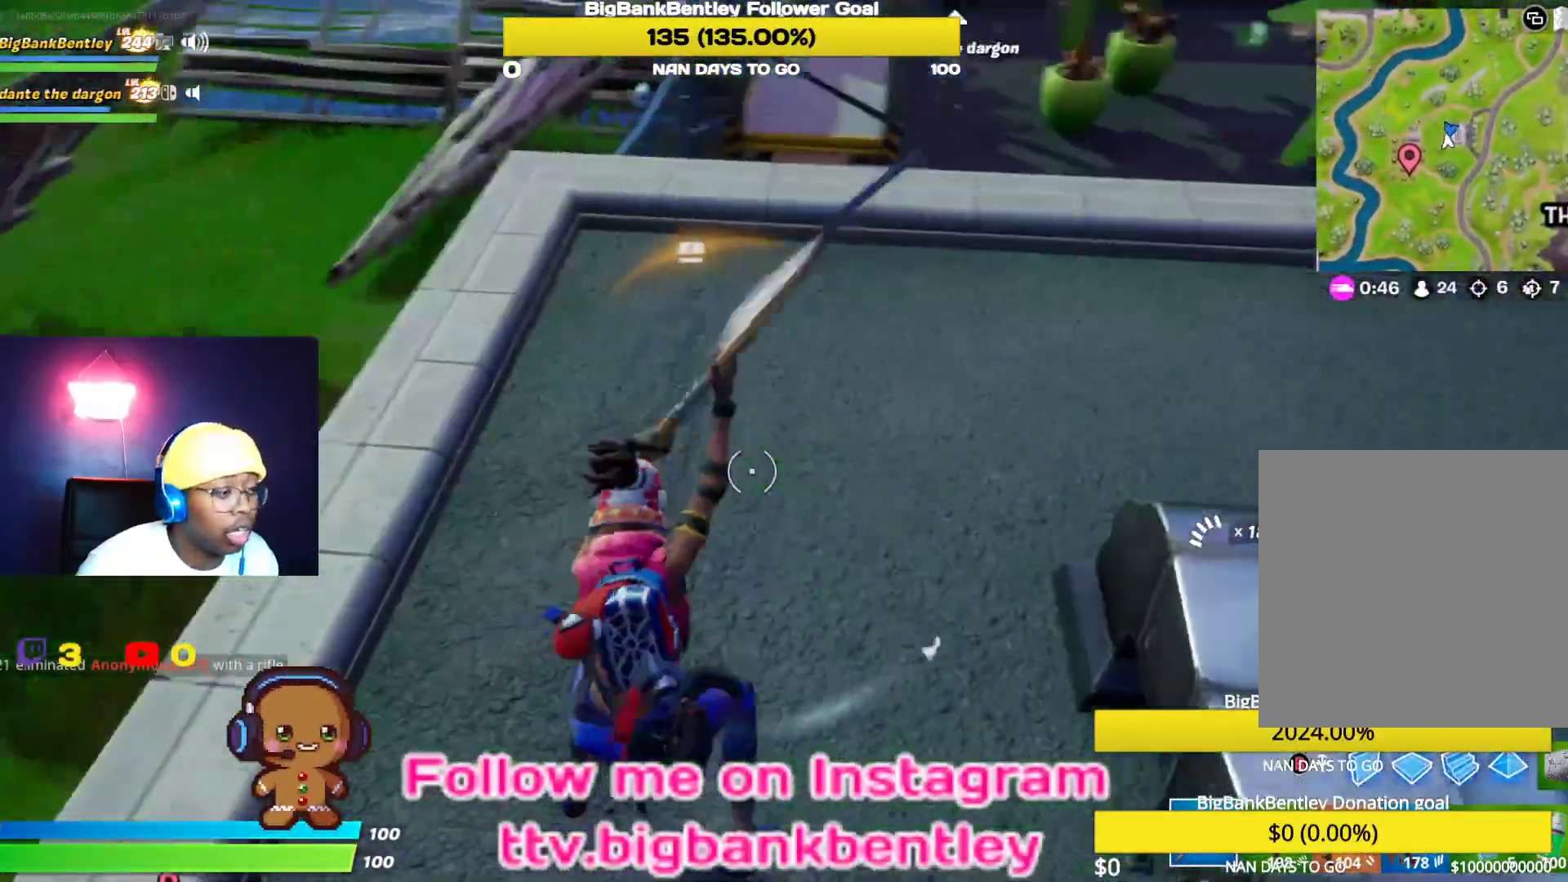
{"buttons": ["R2"], "left_stick": "down", "right_stick": "down-left", "events": [[33, "right_stick", "up-right"], [83, "left_stick", "center"], [117, "right_stick", "up-left"], [200, "right_stick", "center"], [233, "left_stick", "up-left"], [383, "left_stick", "down"], [433, "right_stick", "down-left"]]}
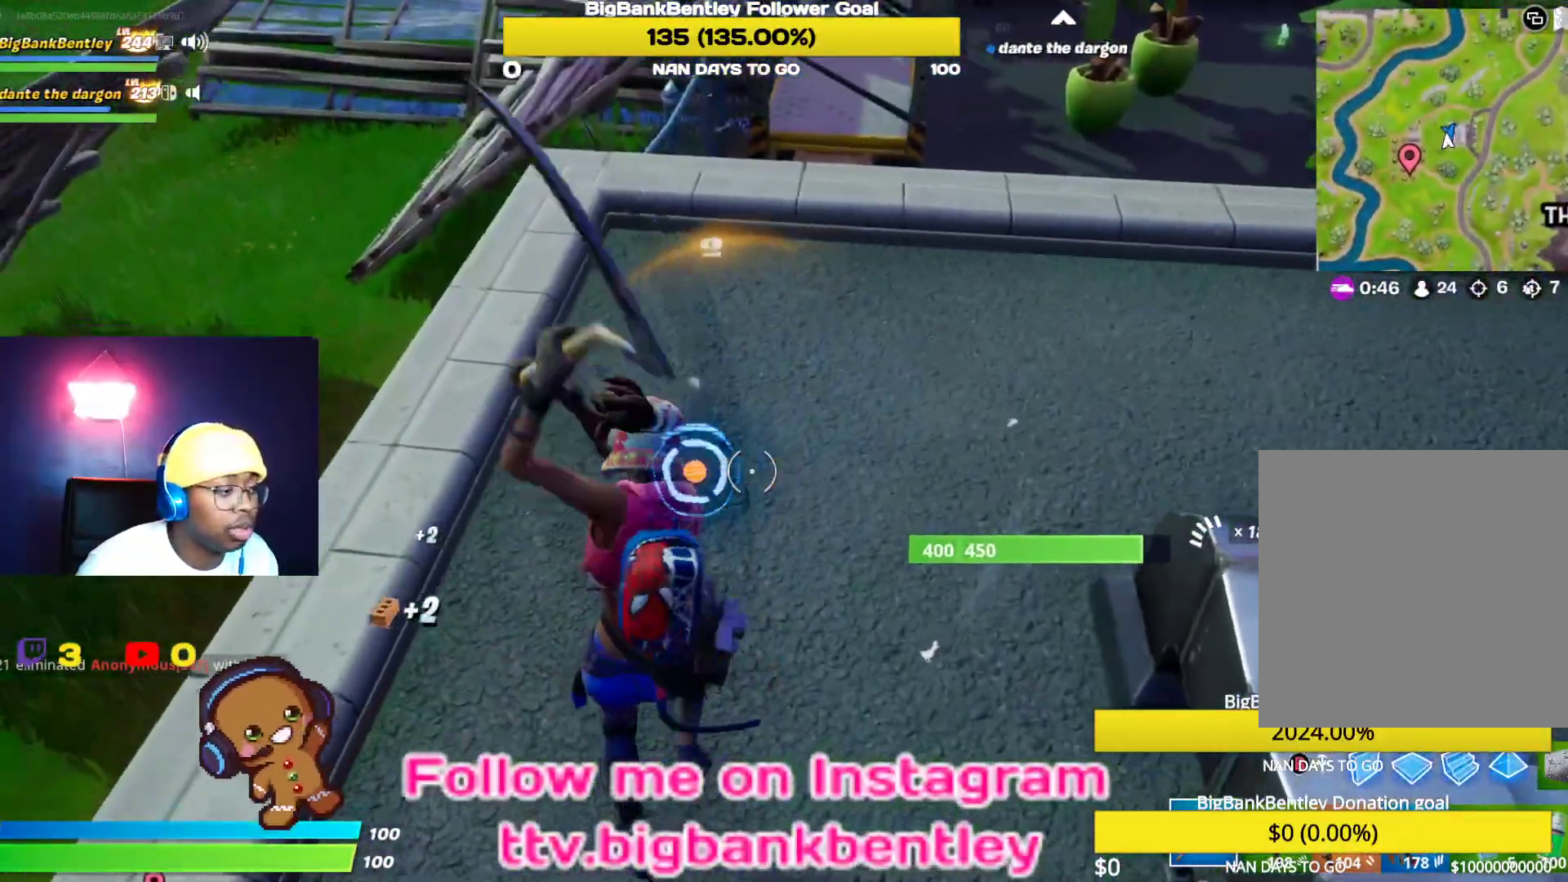
{"buttons": ["R2", "R3"], "left_stick": "left", "right_stick": "center", "events": [[17, "right_stick", "left"], [150, "left_stick", "right"], [183, "right_stick", "center"], [317, "R3", "down"], [400, "left_stick", "center"], [450, "R3", "up"], [500, "R3", "down"], [500, "left_stick", "left"]]}
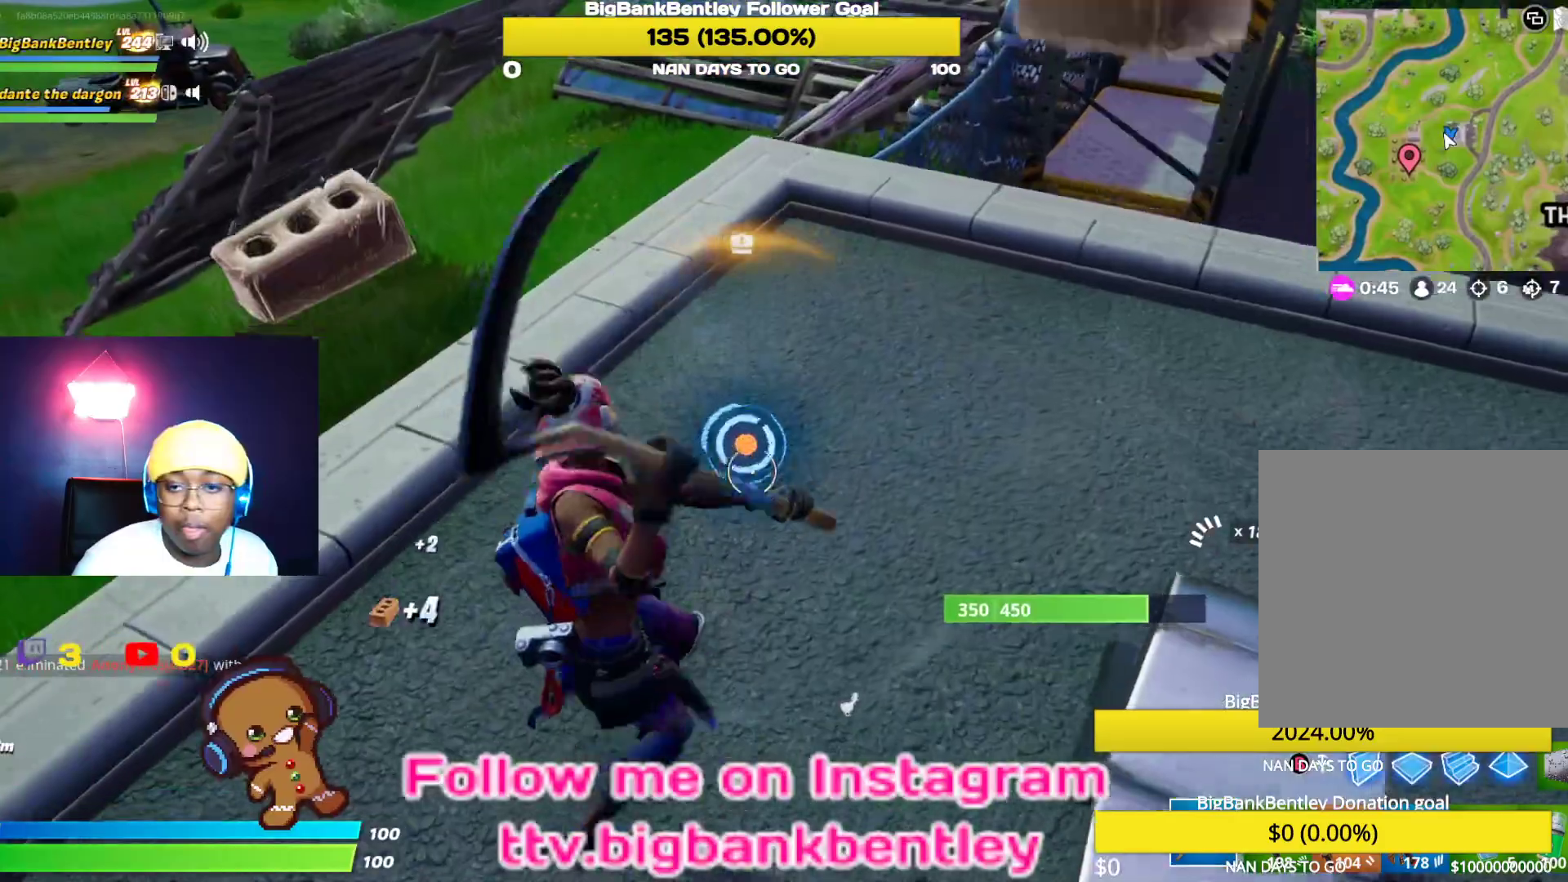
{"buttons": ["R2"], "left_stick": "right", "right_stick": "center", "events": [[50, "left_stick", "down-left"], [133, "R3", "up"], [183, "right_stick", "left"], [333, "left_stick", "center"], [400, "left_stick", "right"], [400, "right_stick", "center"]]}
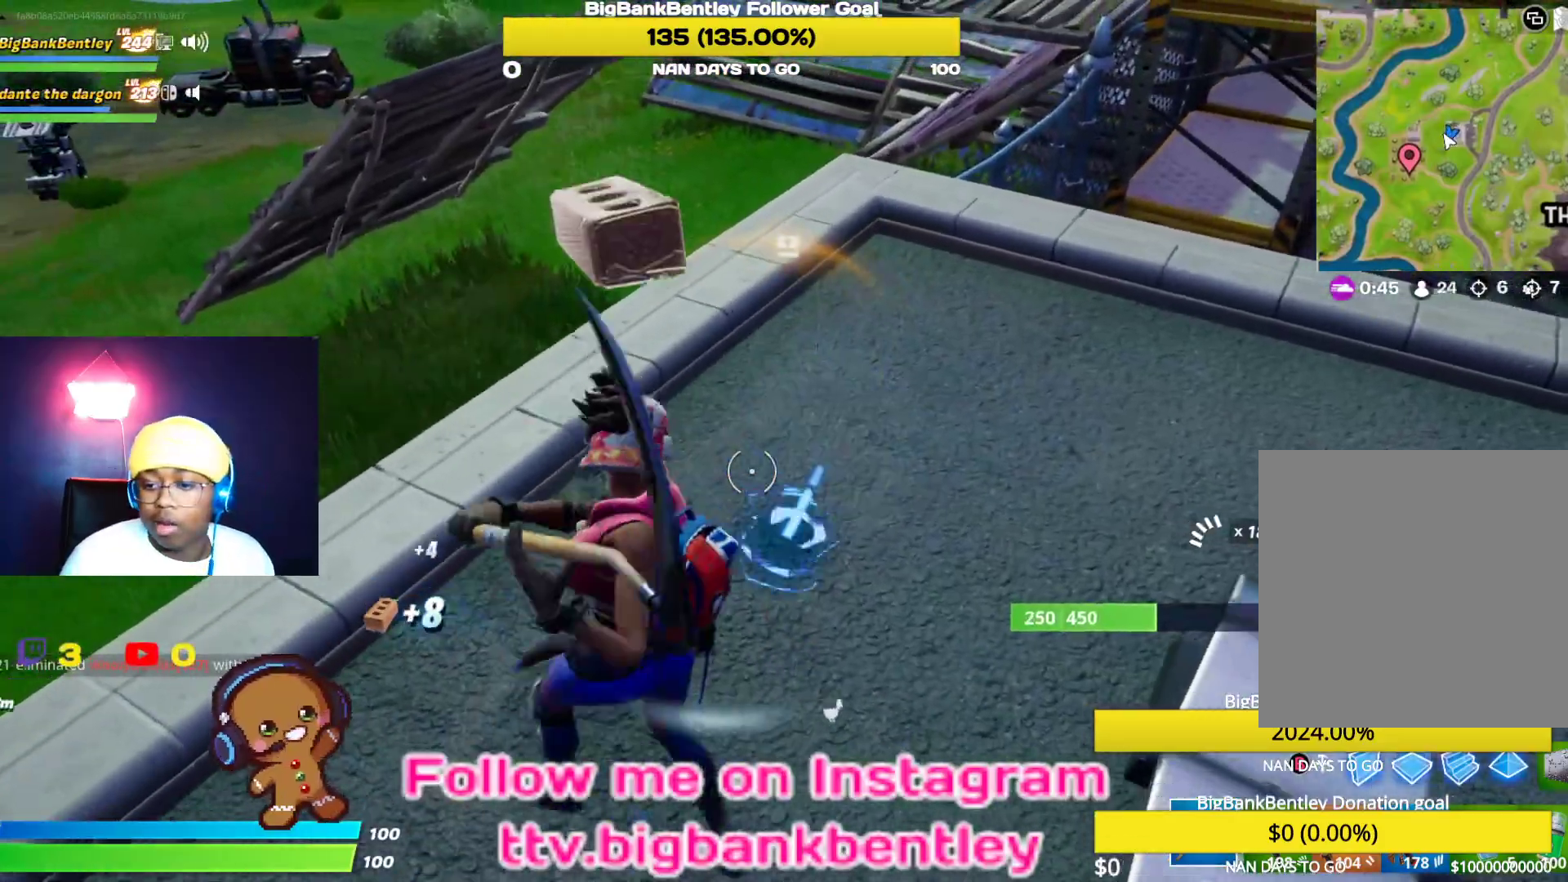
{"buttons": ["R2"], "left_stick": "center", "right_stick": "up-left", "events": [[100, "left_stick", "center"], [333, "right_stick", "up-left"]]}
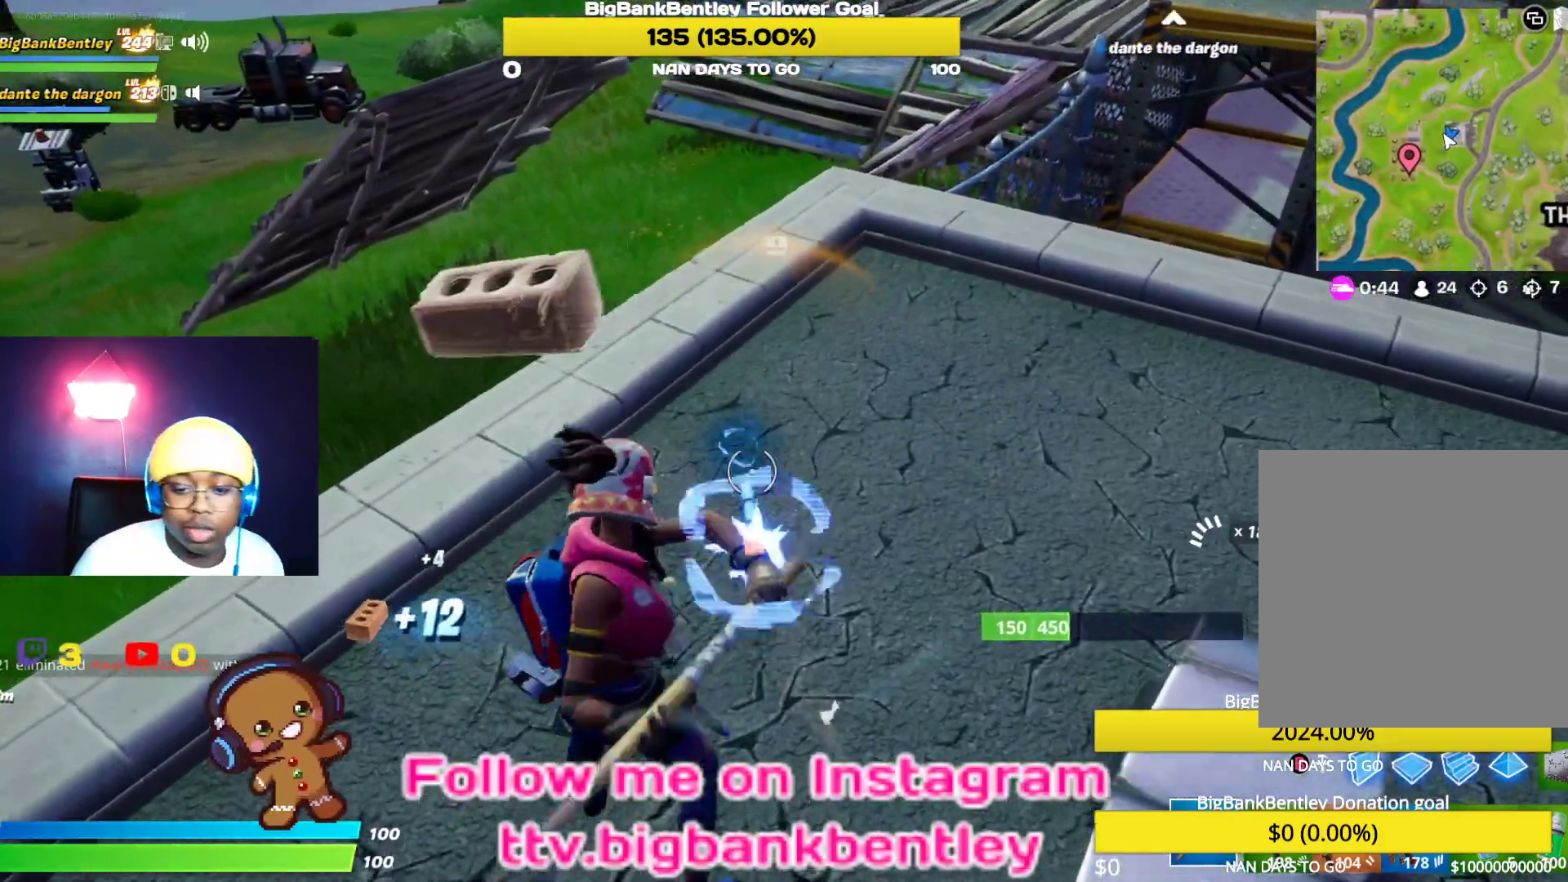
{"buttons": ["R2"], "left_stick": "center", "right_stick": "up-left", "events": [[183, "left_stick", "up-right"], [400, "left_stick", "center"]]}